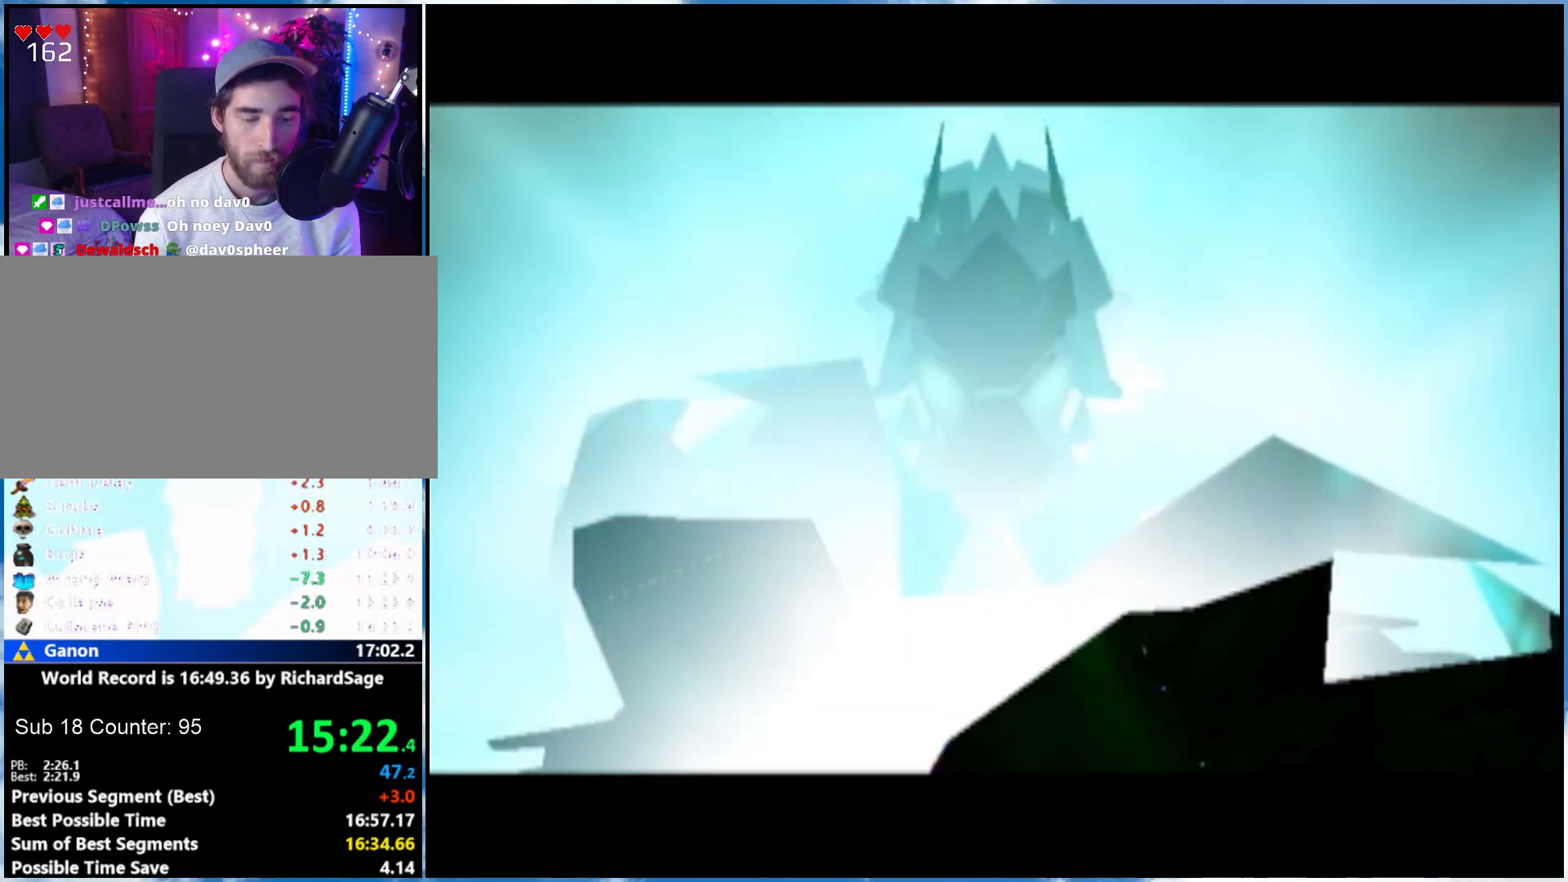
Gameplay with a controller (Nintendo layout); each line is a JSON object with the inputs held at the frame after it. "events" lists button and stick changes between this image and that frame as [ms after this image, input, new state], when the widget could be followed in between. Not read: L3 R3.
{"buttons": ["L1", "R1"], "left_stick": "center", "right_stick": "center", "events": [[467, "L1", "down"], [483, "R1", "down"]]}
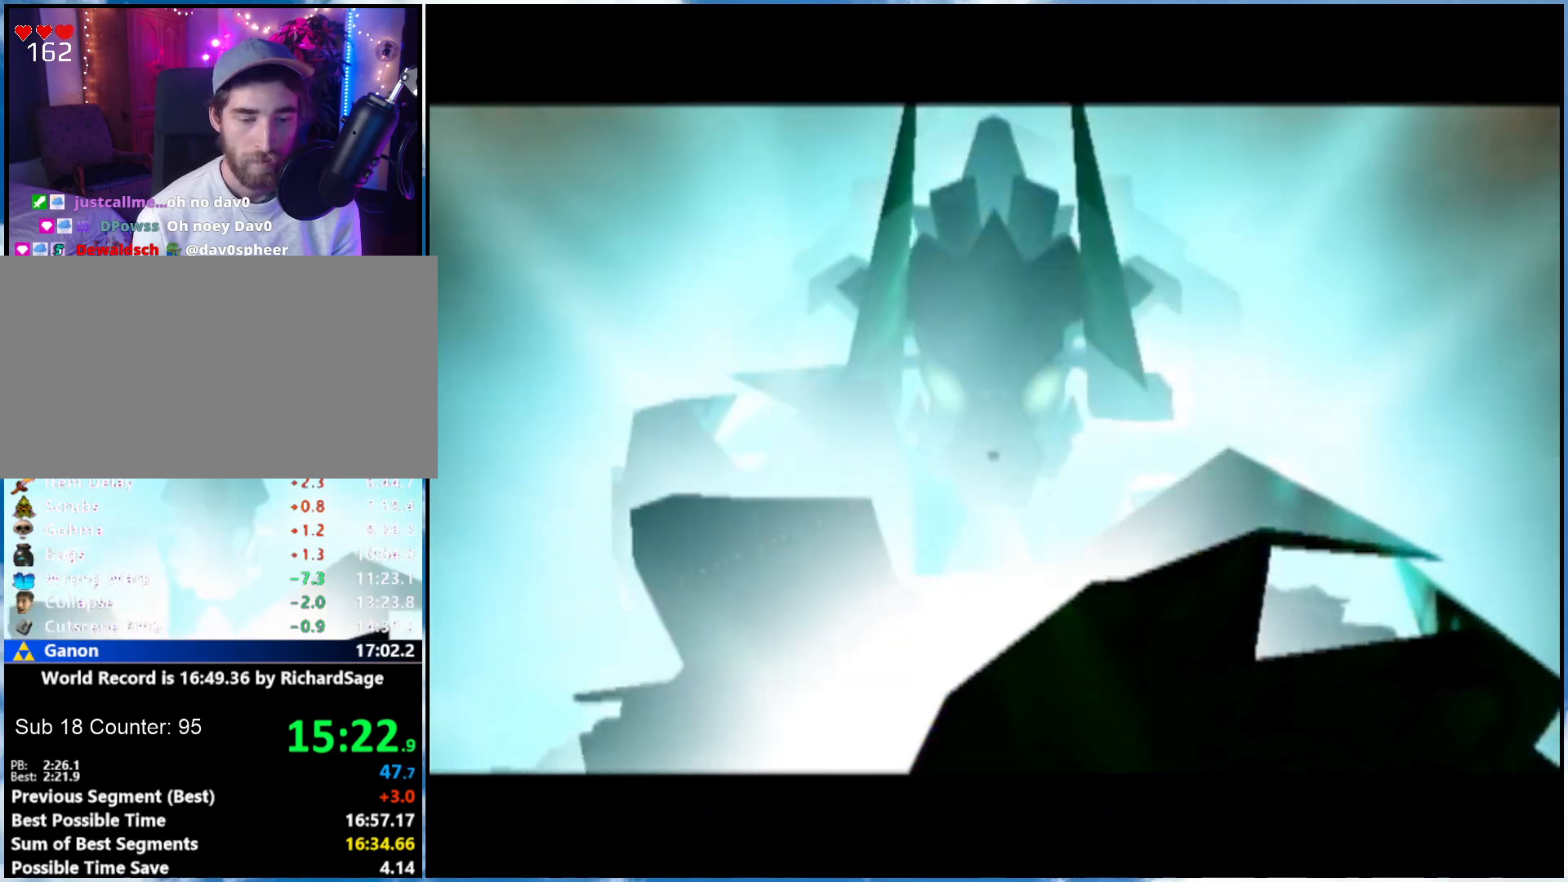
{"buttons": [], "left_stick": "center", "right_stick": "center", "events": [[50, "L1", "up"], [50, "R1", "up"], [150, "L1", "down"], [183, "R1", "down"], [283, "L1", "up"], [283, "R1", "up"], [333, "L1", "down"], [433, "R1", "down"], [500, "L1", "up"], [500, "R1", "up"]]}
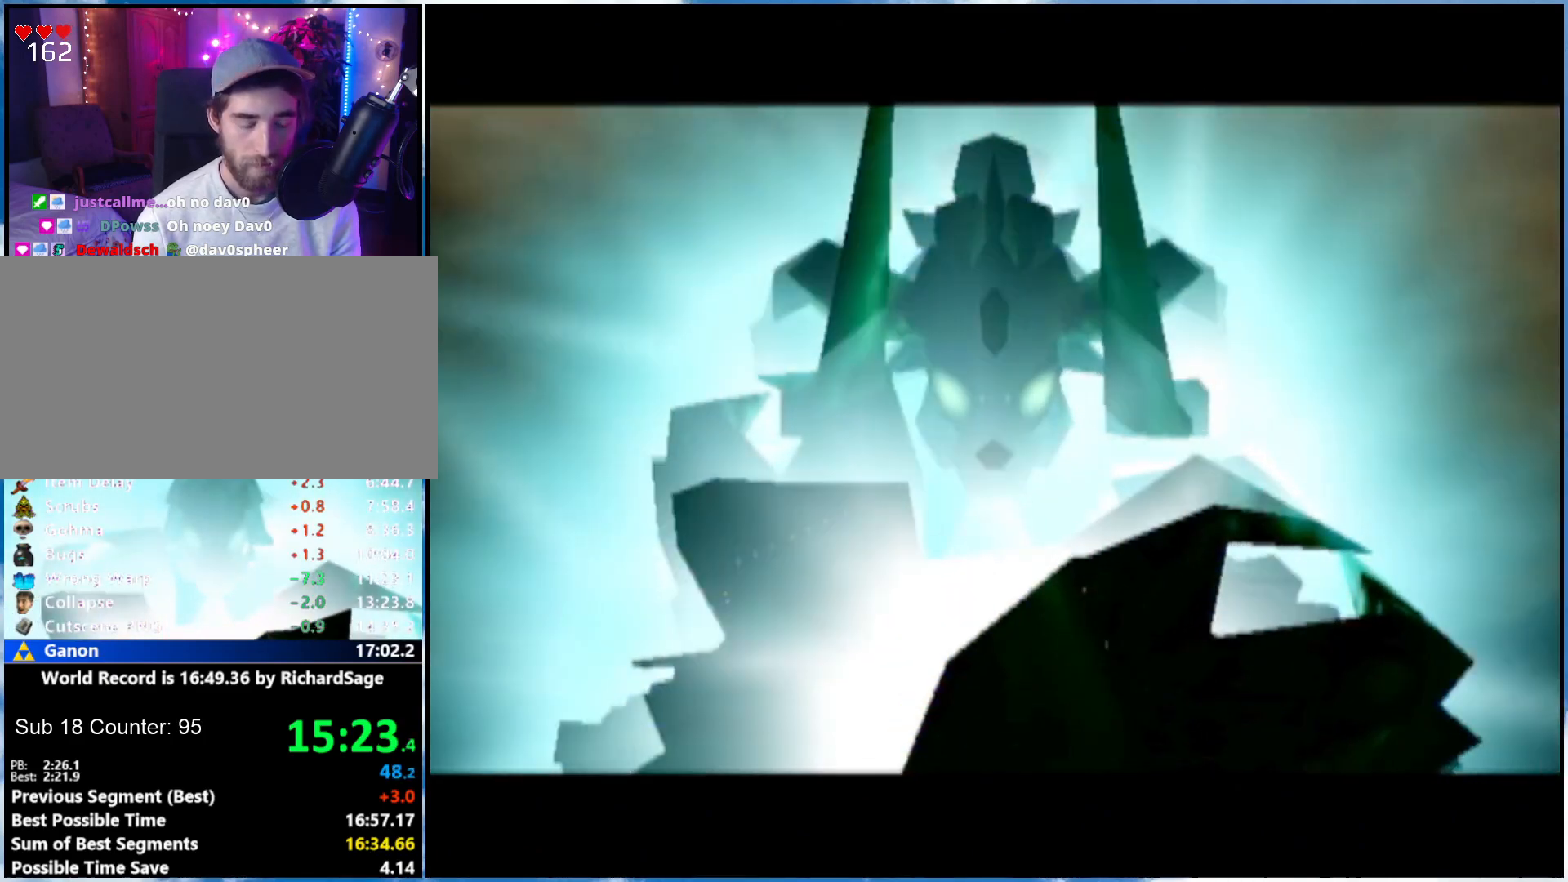
{"buttons": [], "left_stick": "center", "right_stick": "center", "events": []}
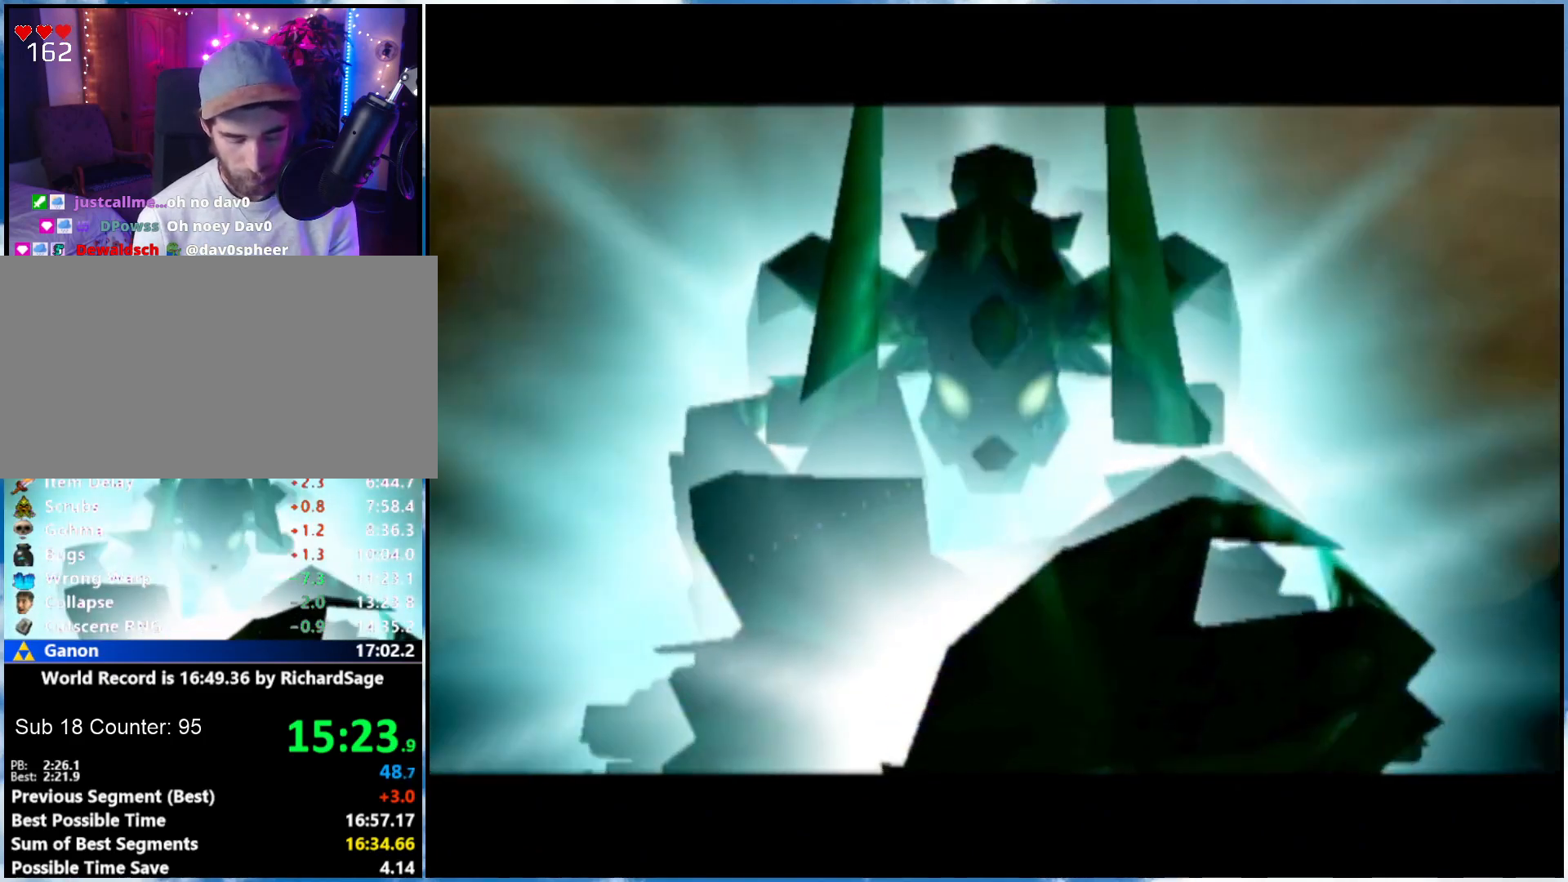
{"buttons": [], "left_stick": "center", "right_stick": "center", "events": []}
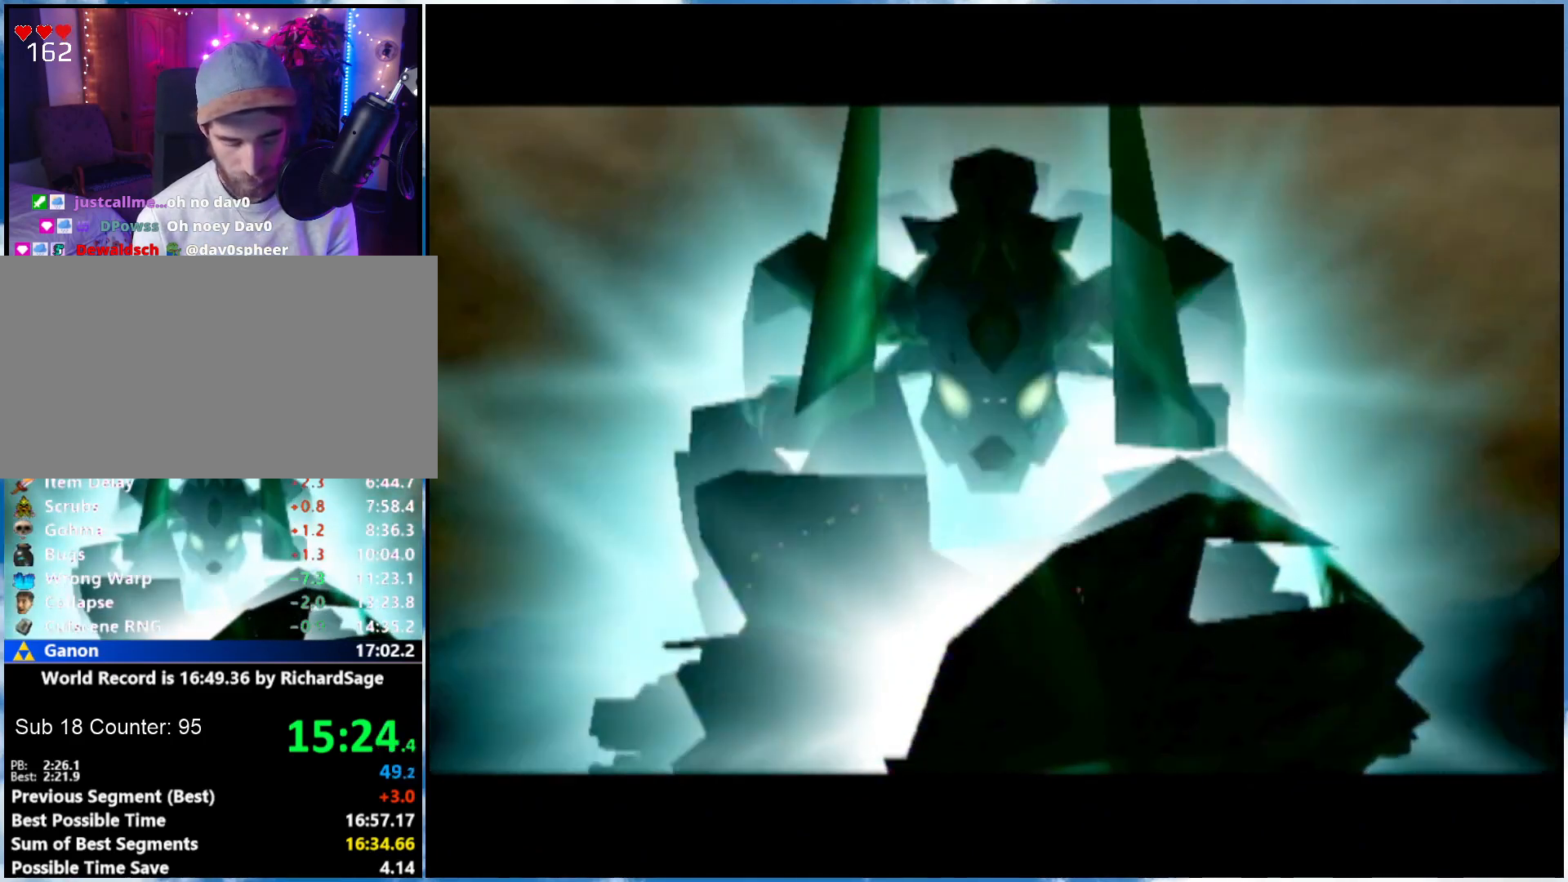
{"buttons": [], "left_stick": "center", "right_stick": "center", "events": [[217, "A", "down"], [283, "A", "up"]]}
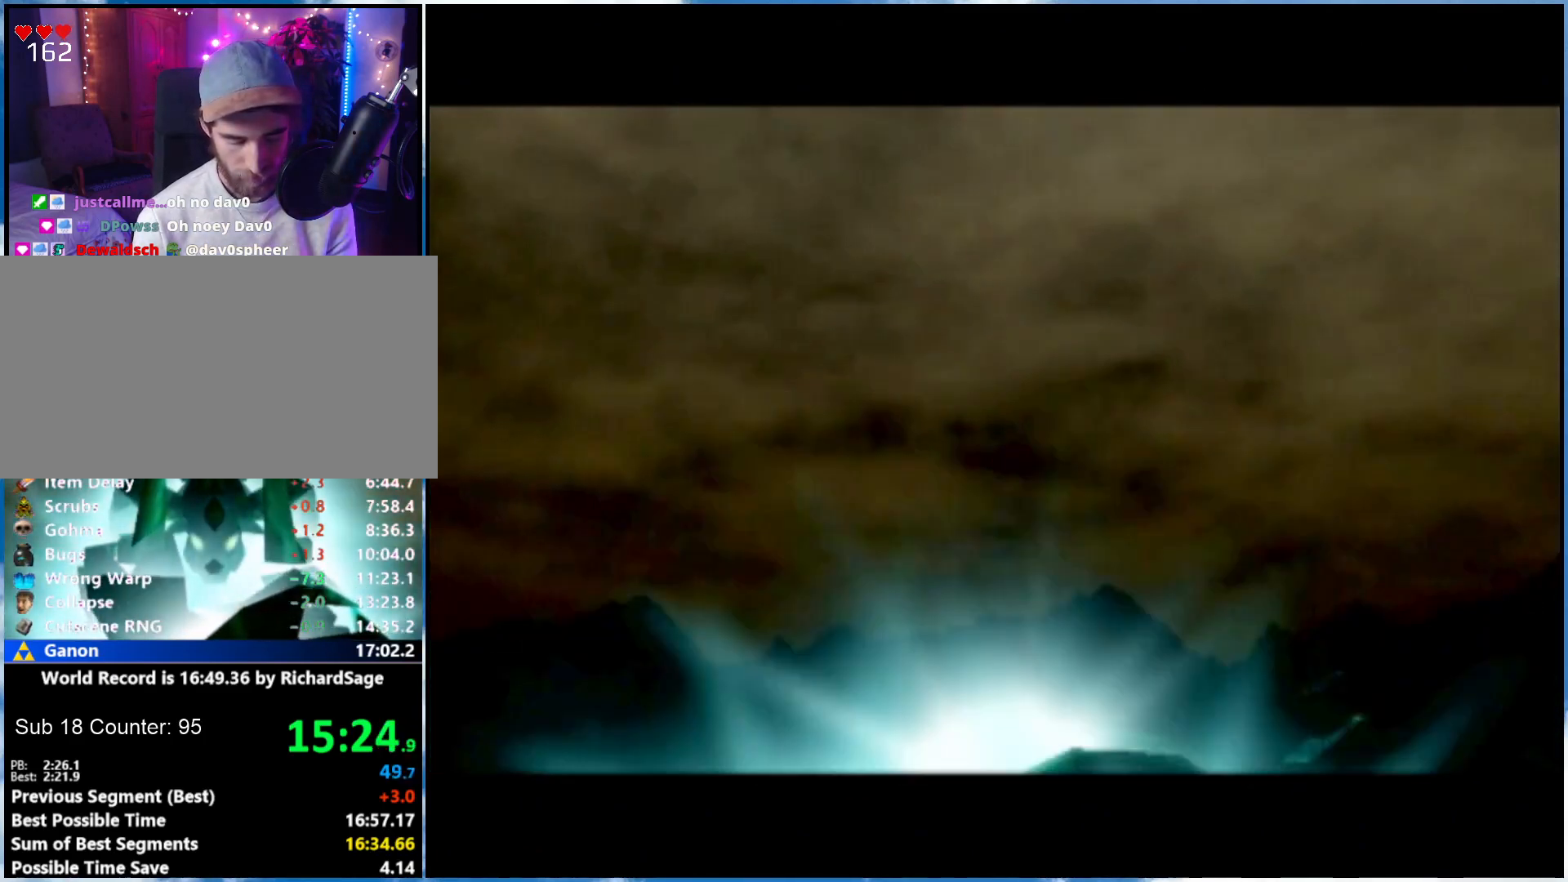
{"buttons": ["A"], "left_stick": "center", "right_stick": "center", "events": [[217, "A", "down"]]}
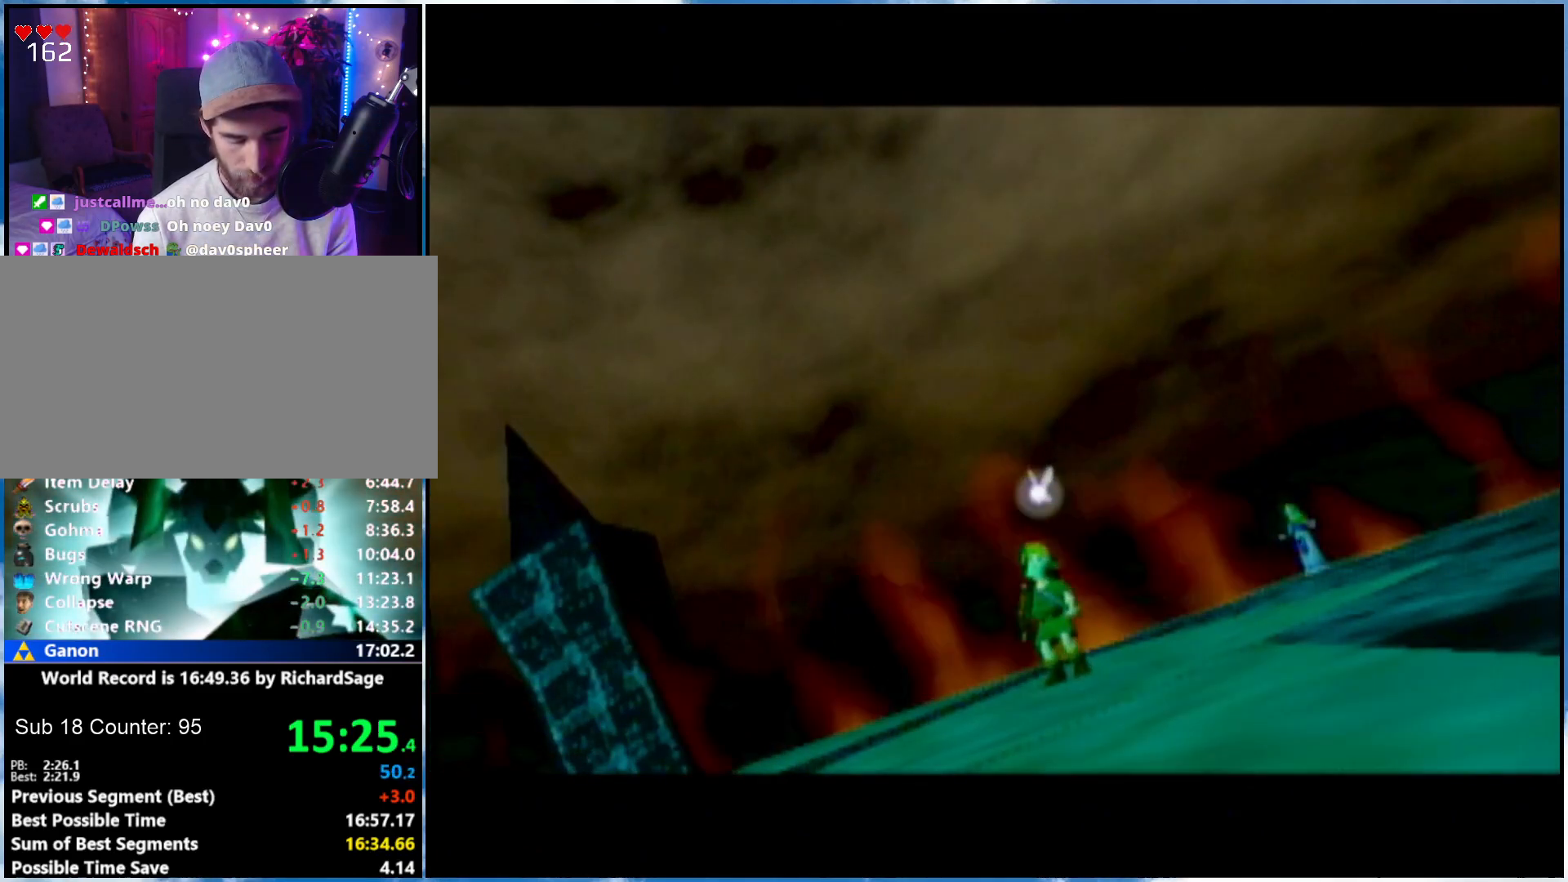
{"buttons": [], "left_stick": "center", "right_stick": "center", "events": [[33, "A", "up"], [33, "B", "down"], [83, "A", "down"], [83, "B", "up"], [150, "A", "up"], [217, "B", "down"], [300, "B", "up"], [333, "A", "down"], [367, "B", "down"], [400, "B", "up"], [483, "A", "up"]]}
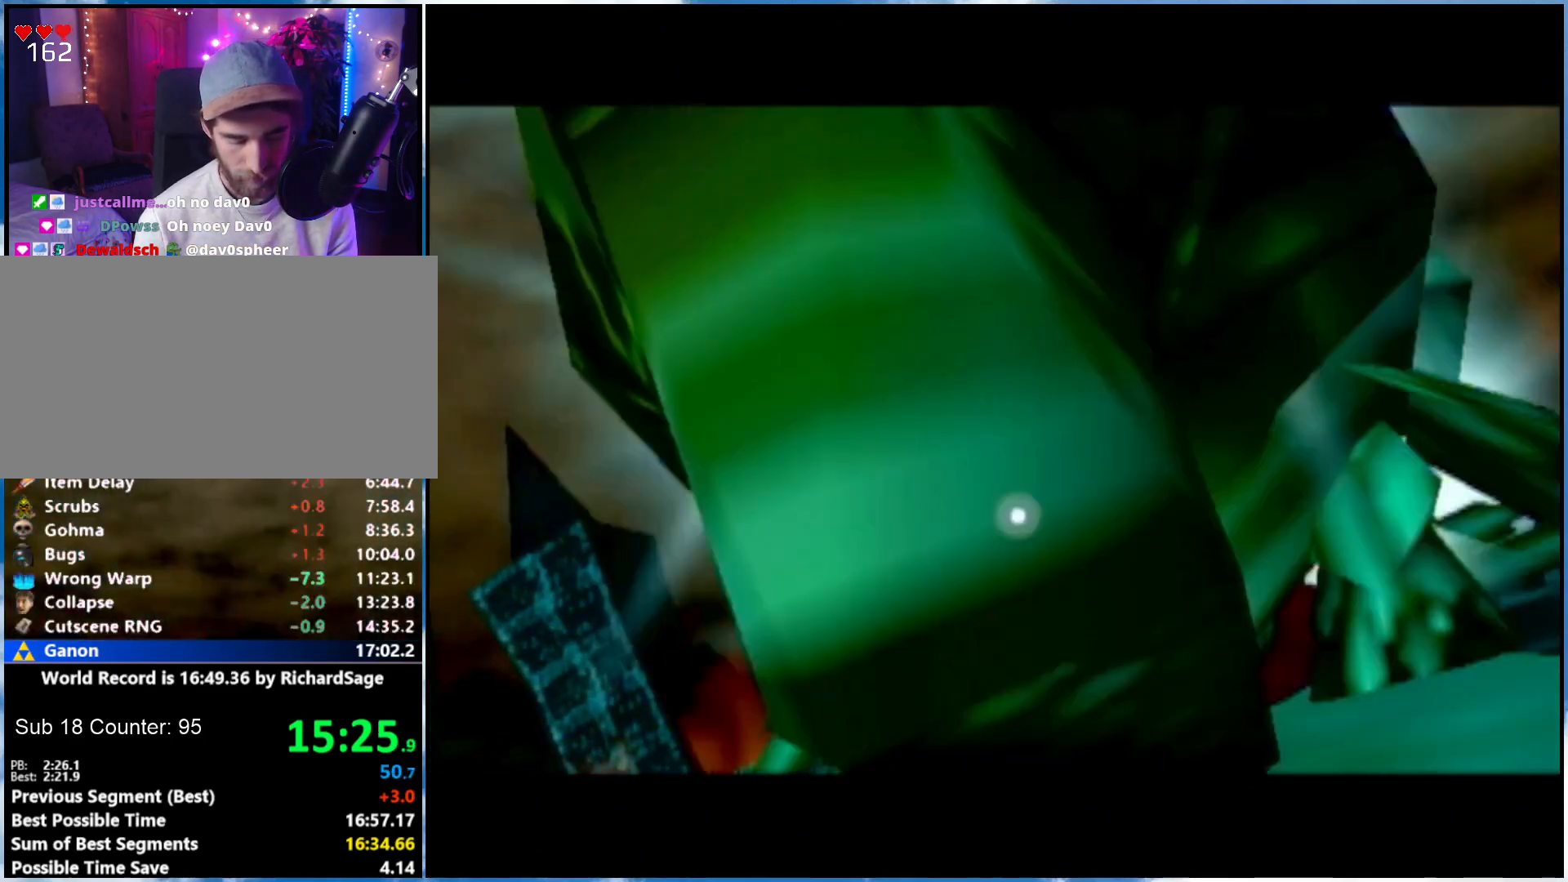
{"buttons": ["A"], "left_stick": "center", "right_stick": "center", "events": [[50, "A", "down"], [300, "A", "up"], [300, "B", "down"], [367, "A", "down"], [367, "B", "up"]]}
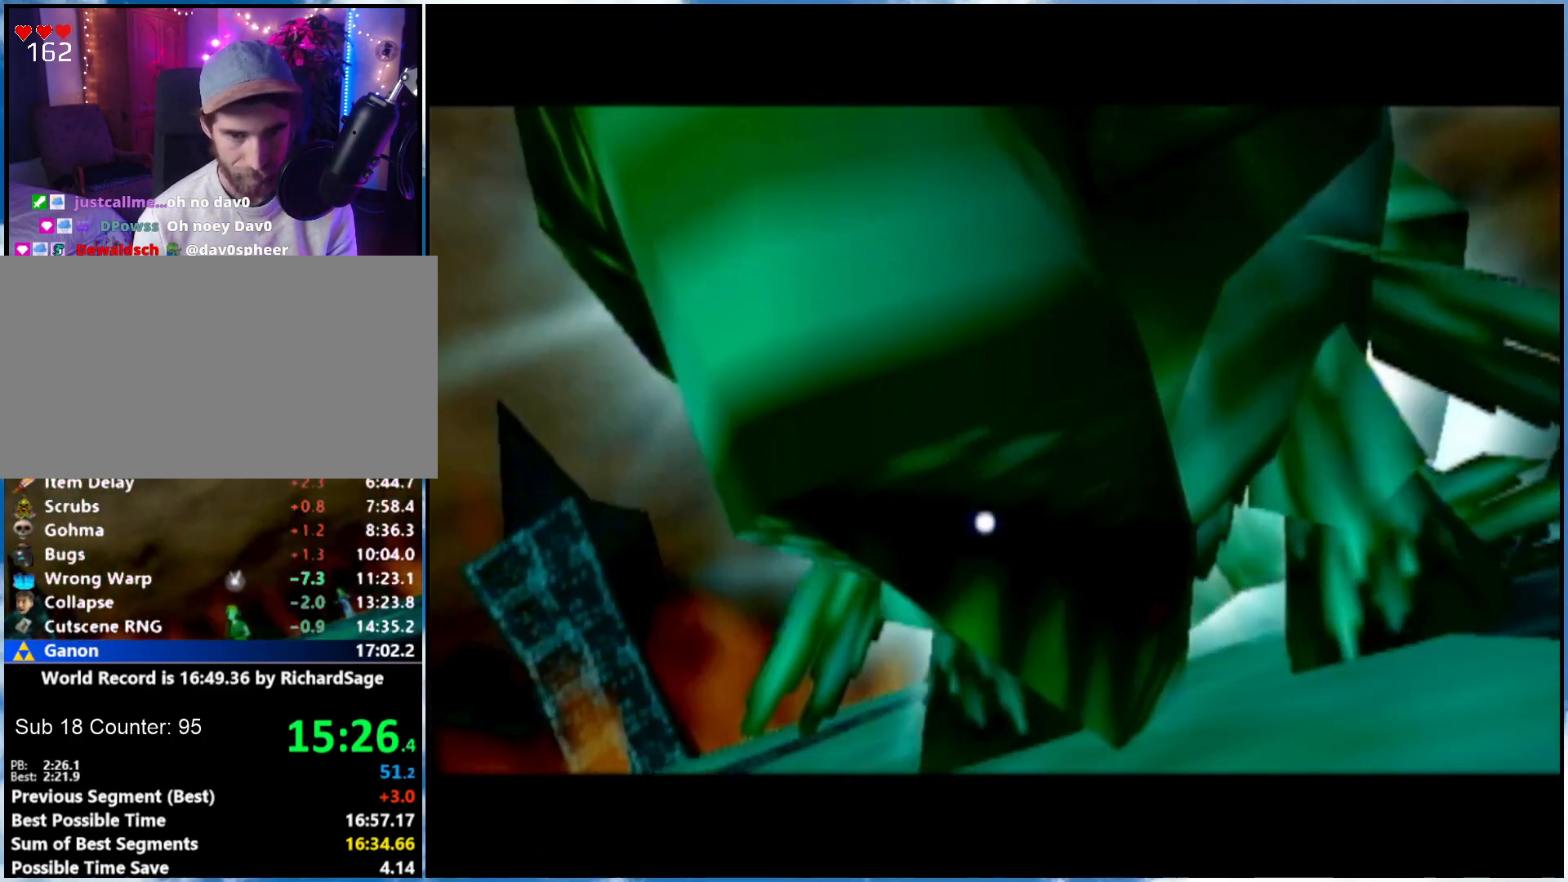
{"buttons": ["B"], "left_stick": "center", "right_stick": "center", "events": [[33, "A", "up"], [83, "A", "down"], [250, "B", "down"], [267, "B", "up"], [367, "A", "up"], [367, "B", "down"], [433, "A", "down"], [433, "B", "up"], [483, "A", "up"], [483, "B", "down"]]}
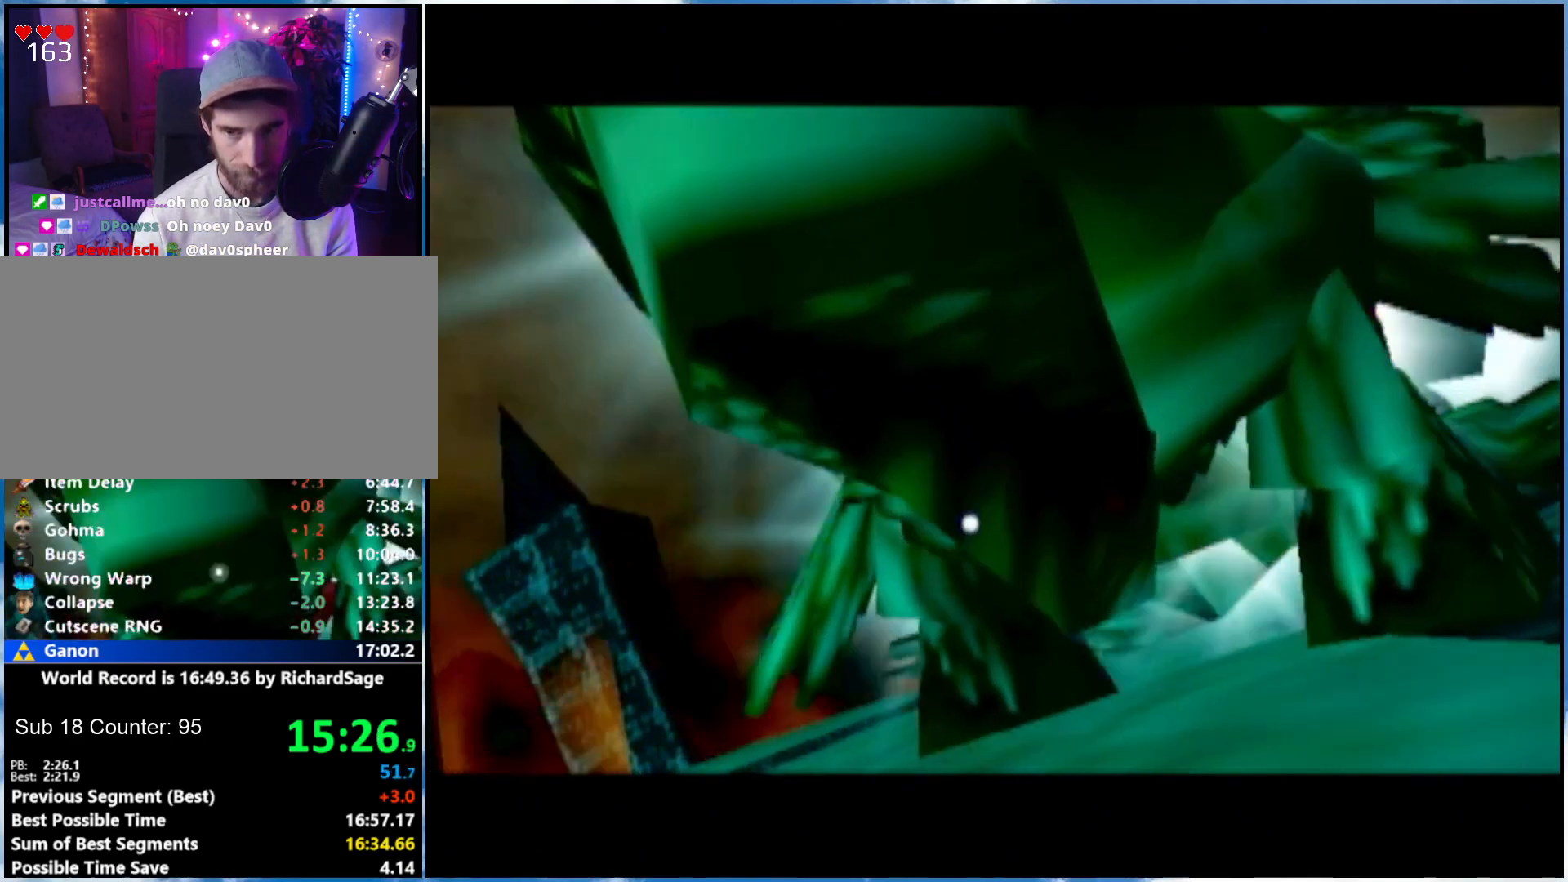
{"buttons": [], "left_stick": "center", "right_stick": "center", "events": [[50, "A", "down"], [50, "B", "up"], [117, "A", "up"], [183, "B", "down"], [283, "B", "up"], [317, "B", "down"], [400, "A", "down"], [400, "B", "up"], [467, "A", "up"]]}
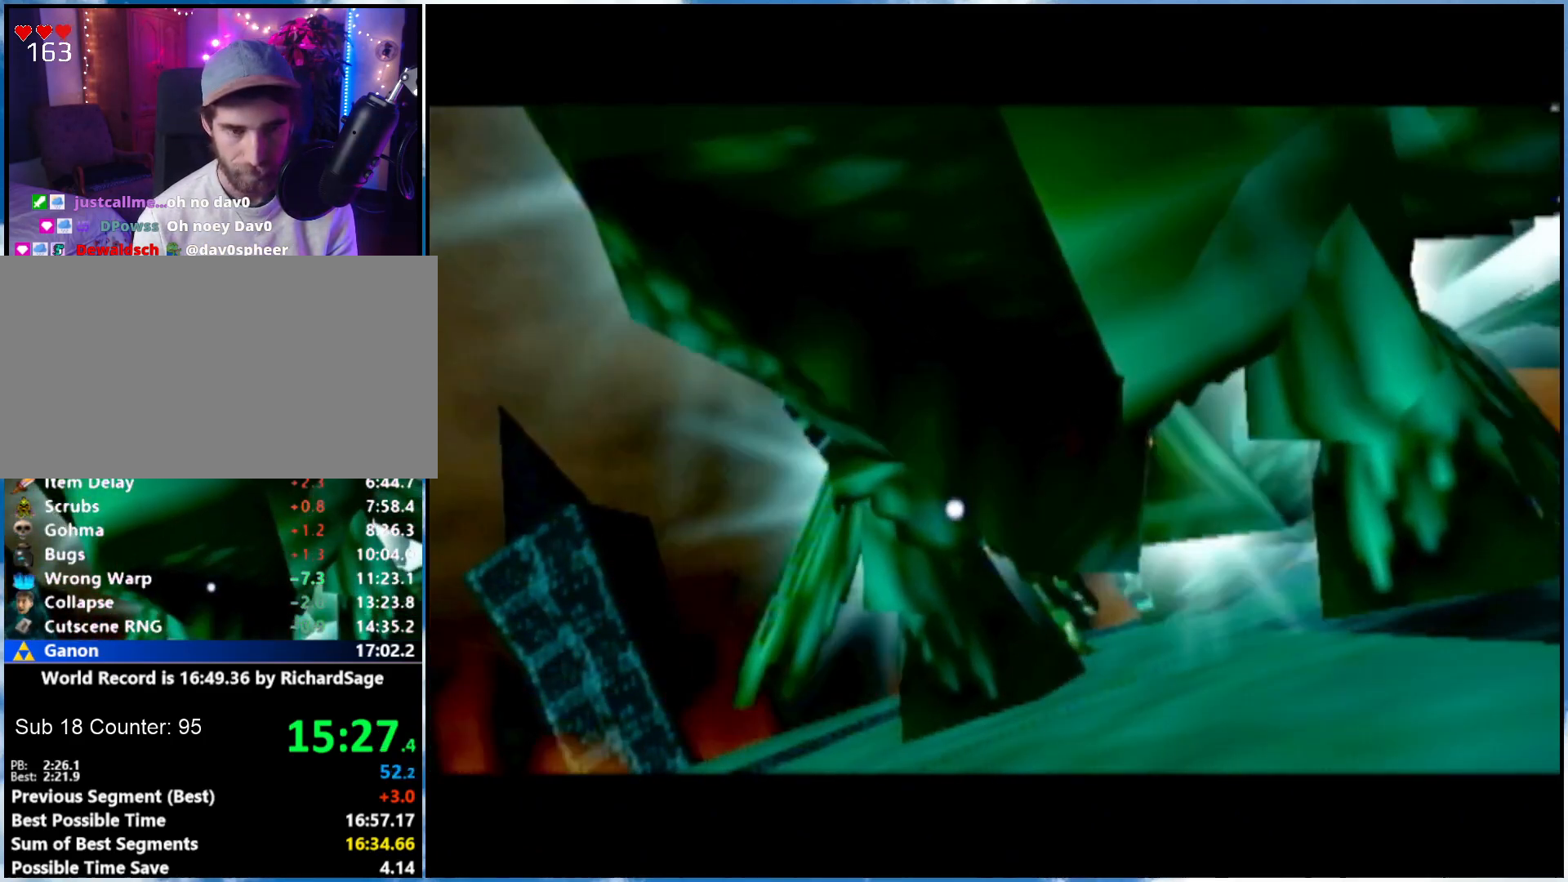
{"buttons": [], "left_stick": "center", "right_stick": "center", "events": [[17, "A", "down"], [100, "A", "up"]]}
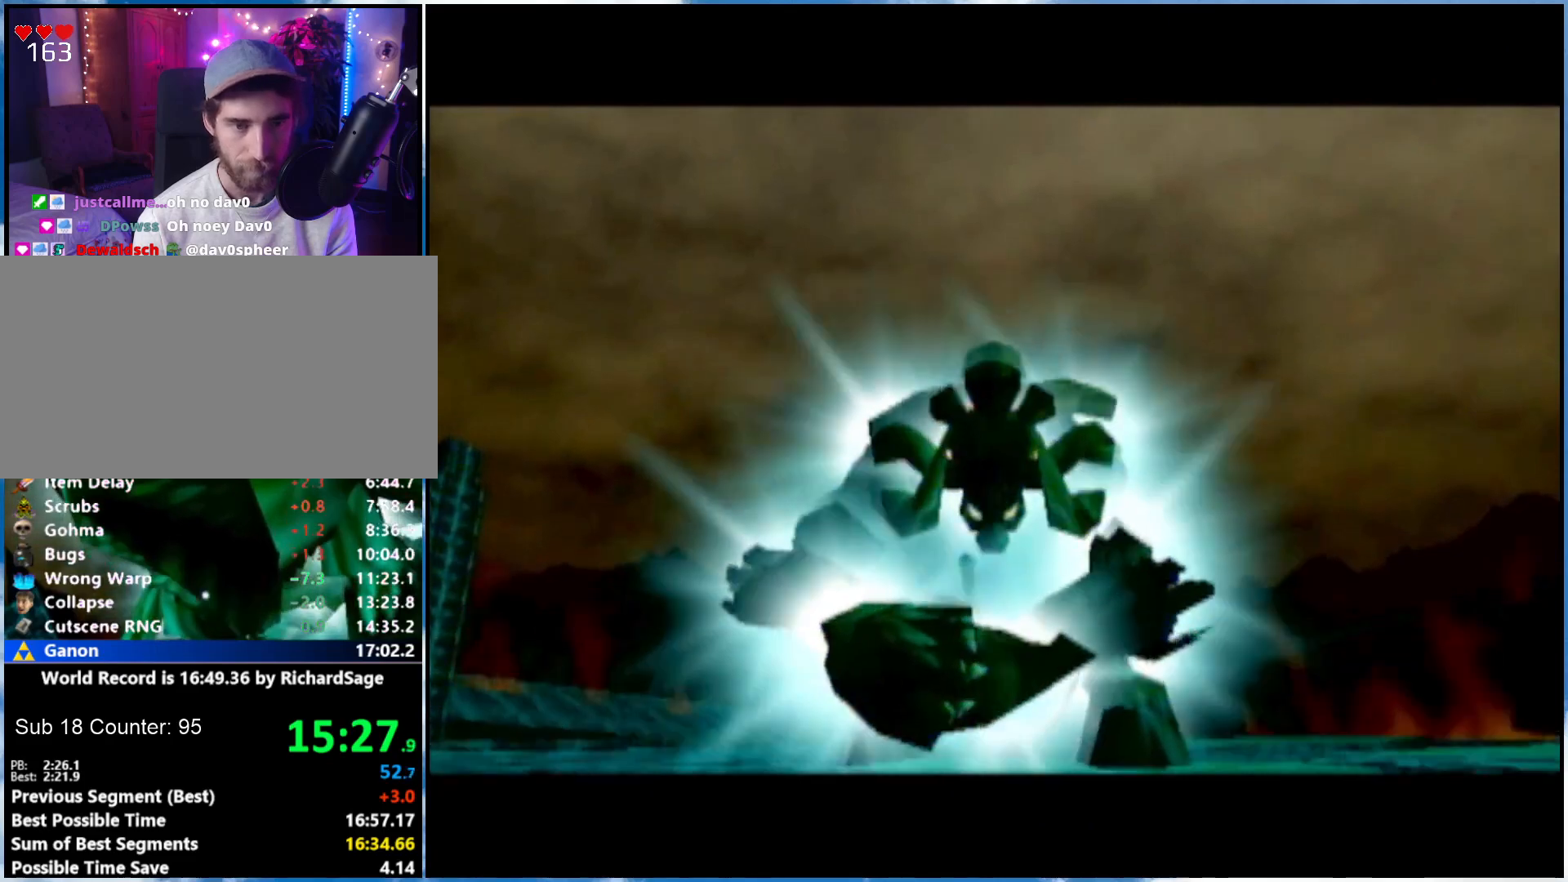
{"buttons": [], "left_stick": "center", "right_stick": "center", "events": []}
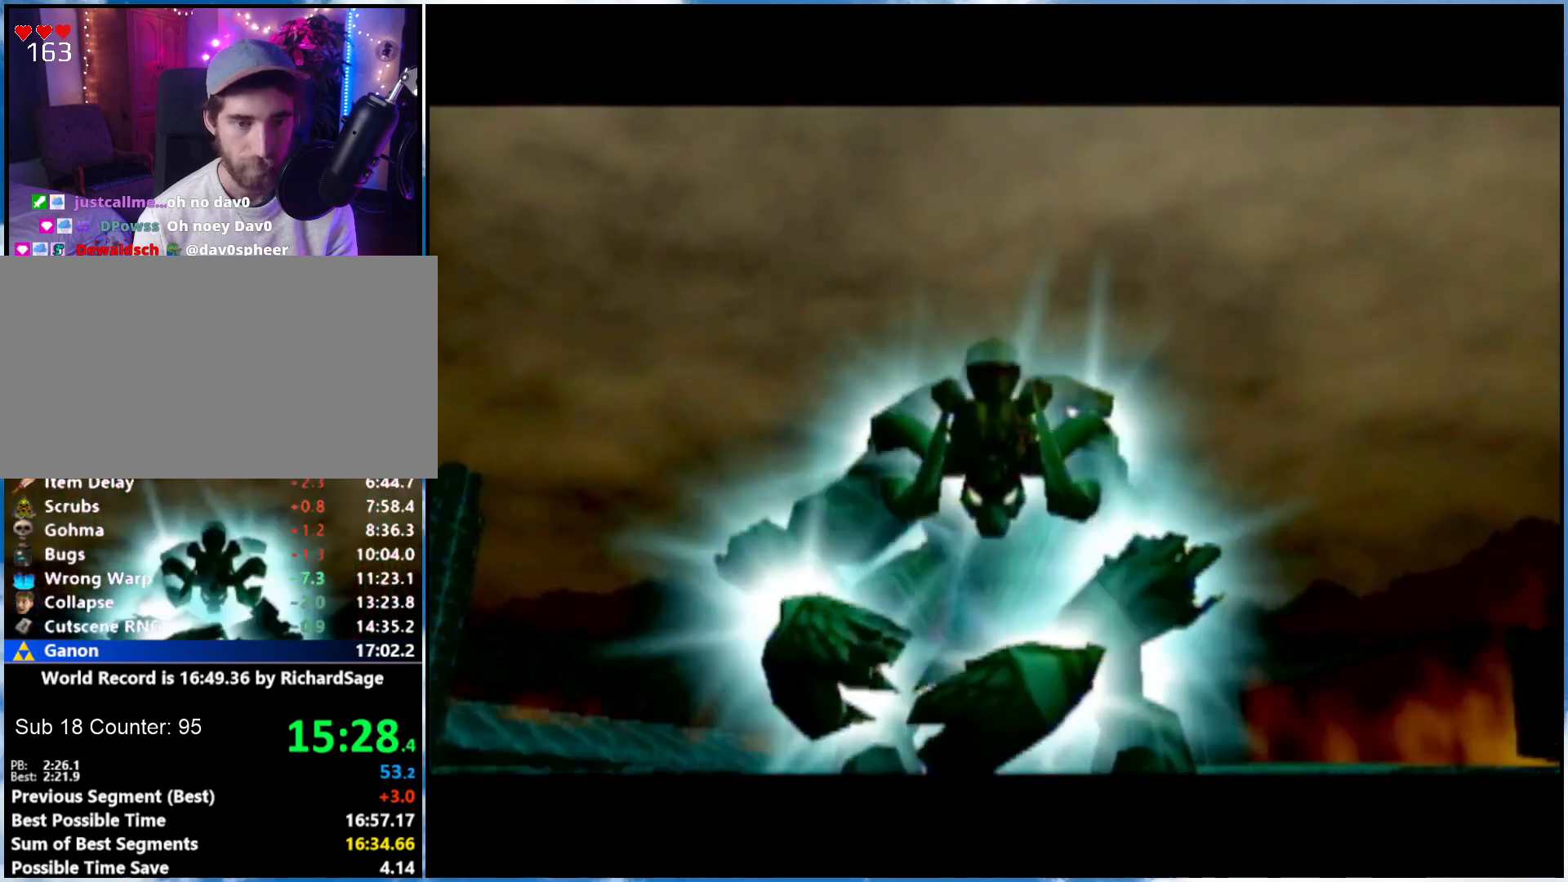
{"buttons": [], "left_stick": "center", "right_stick": "center", "events": []}
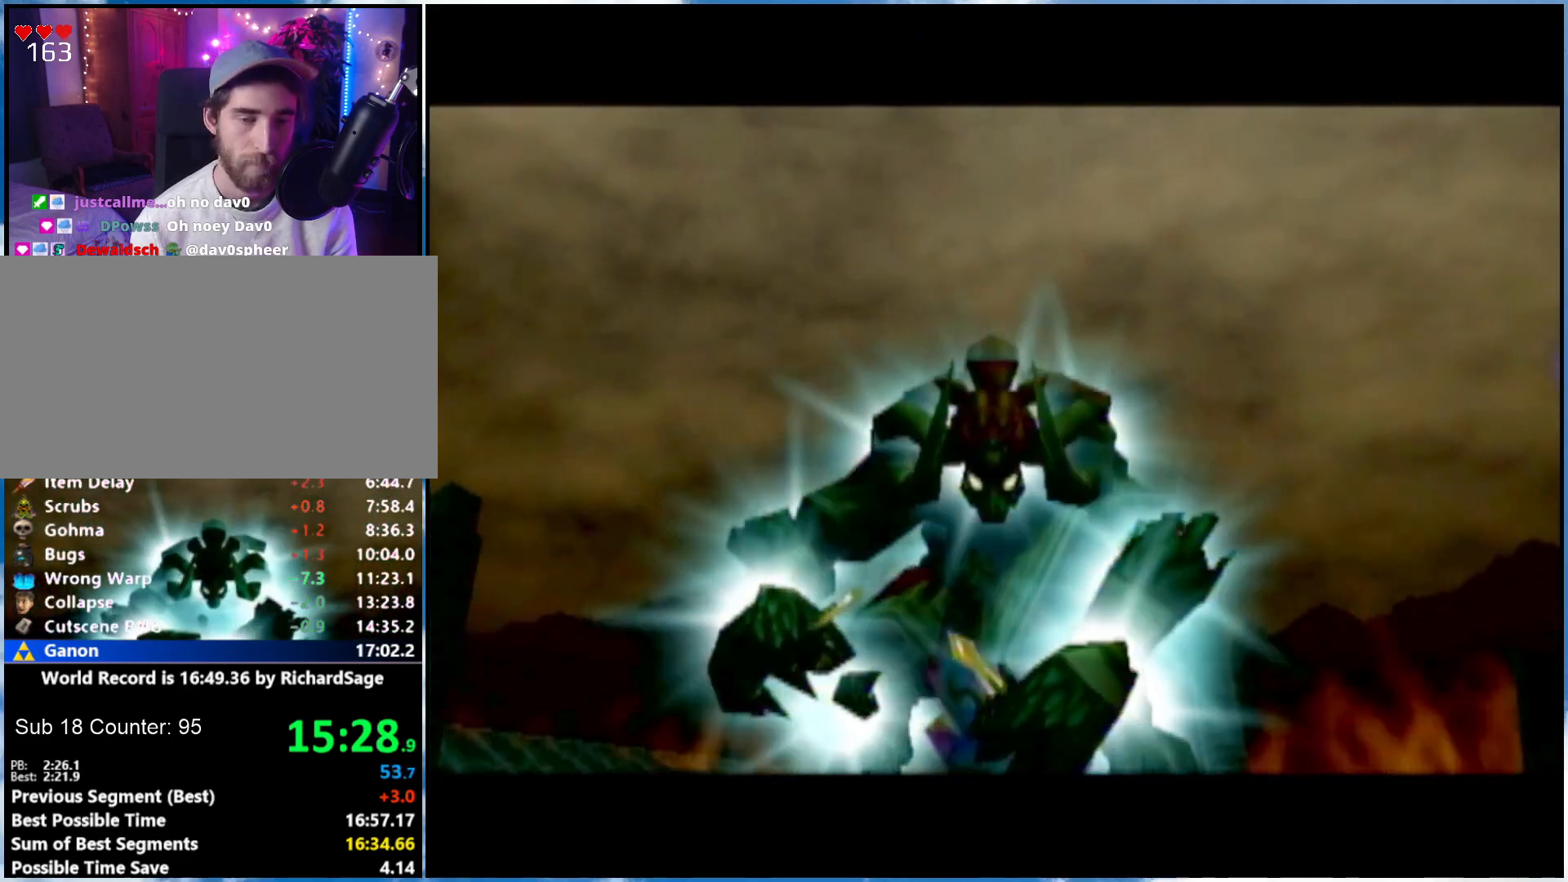
{"buttons": [], "left_stick": "center", "right_stick": "center", "events": [[117, "B", "down"], [217, "B", "up"], [250, "B", "down"], [333, "A", "down"], [333, "B", "up"], [400, "A", "up"]]}
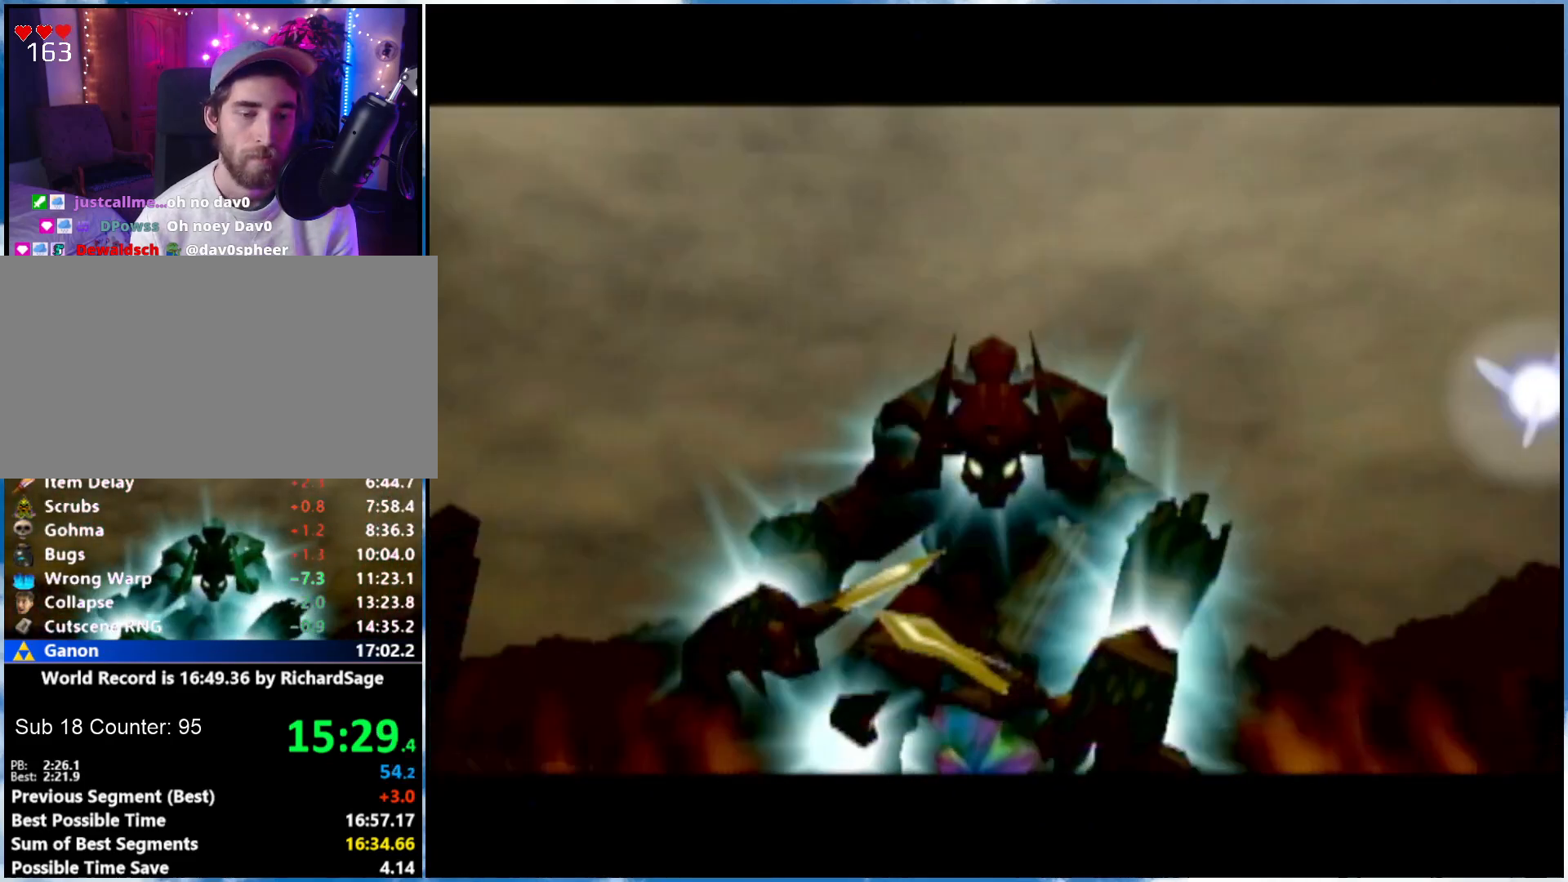
{"buttons": ["B"], "left_stick": "center", "right_stick": "center", "events": [[83, "B", "down"], [183, "B", "up"], [267, "B", "down"], [300, "A", "down"], [367, "A", "up"]]}
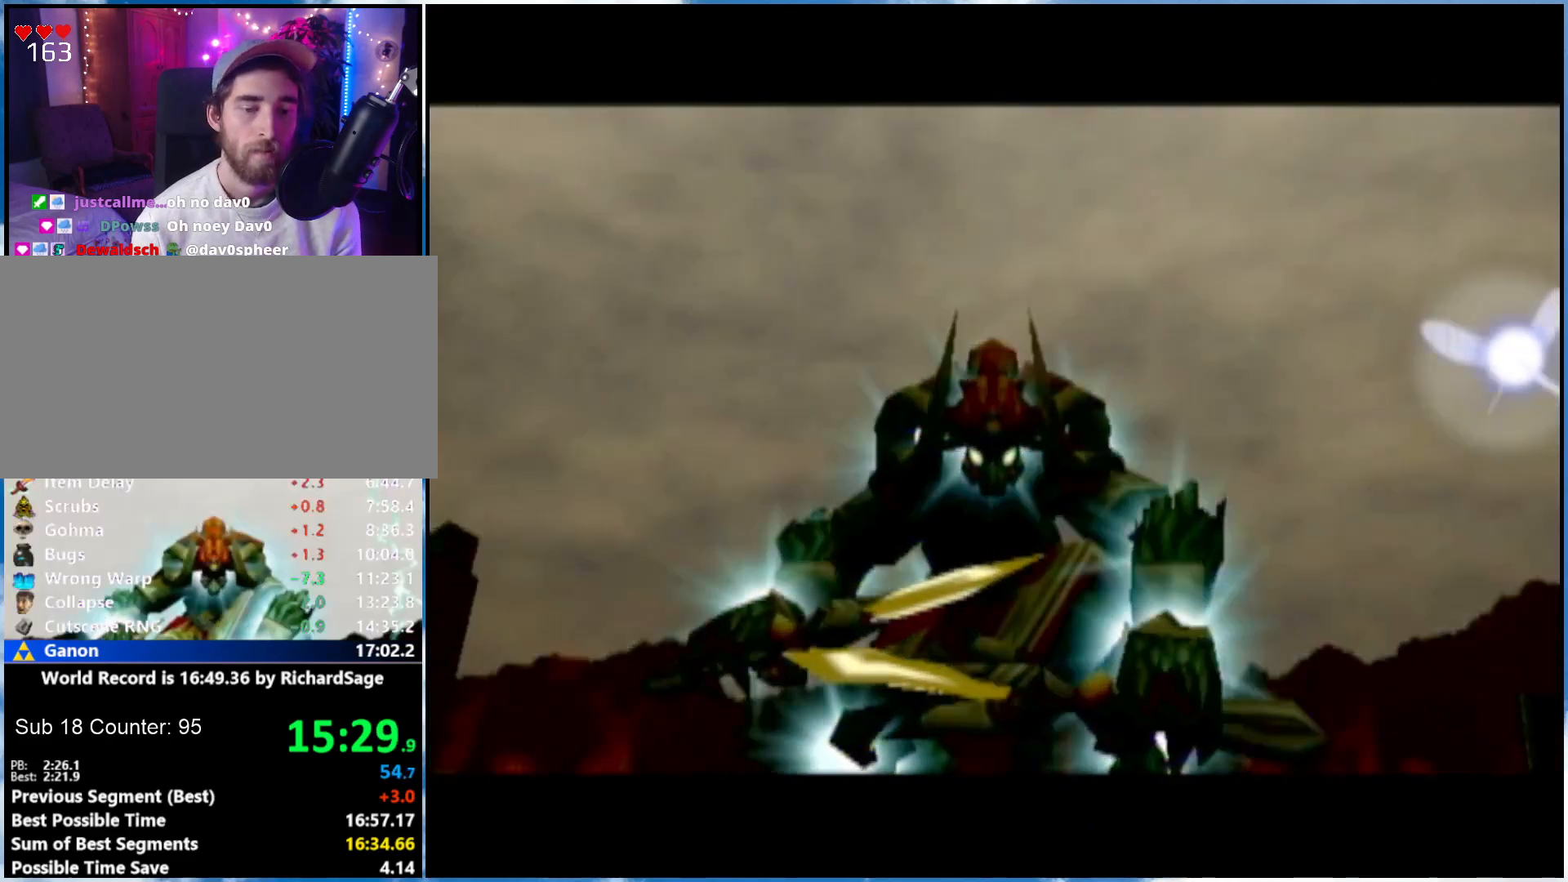
{"buttons": [], "left_stick": "center", "right_stick": "center", "events": [[33, "B", "up"]]}
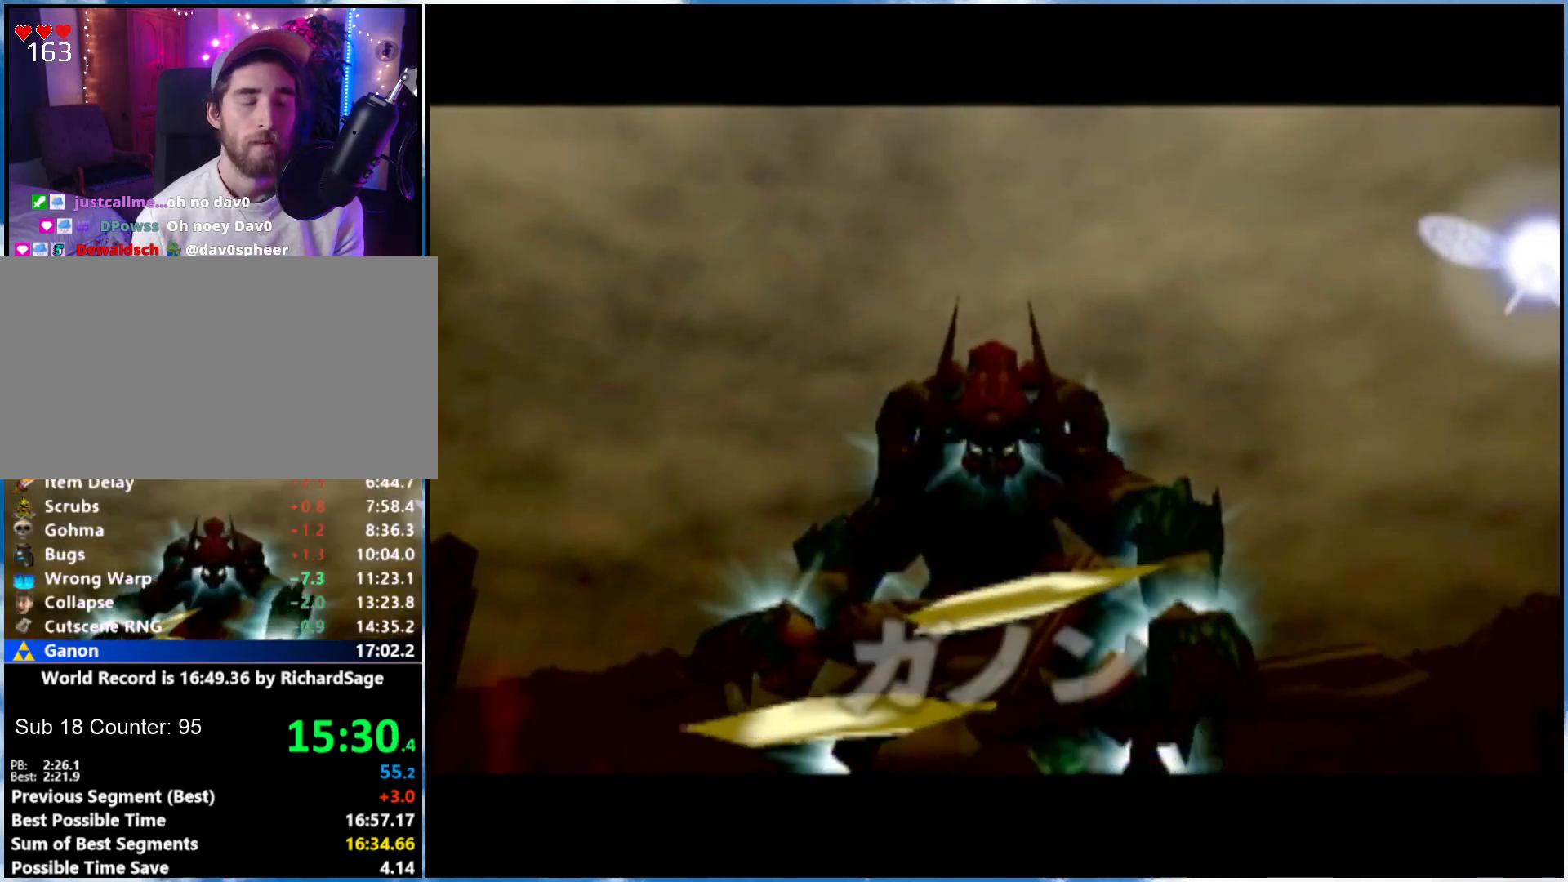
{"buttons": [], "left_stick": "center", "right_stick": "center", "events": []}
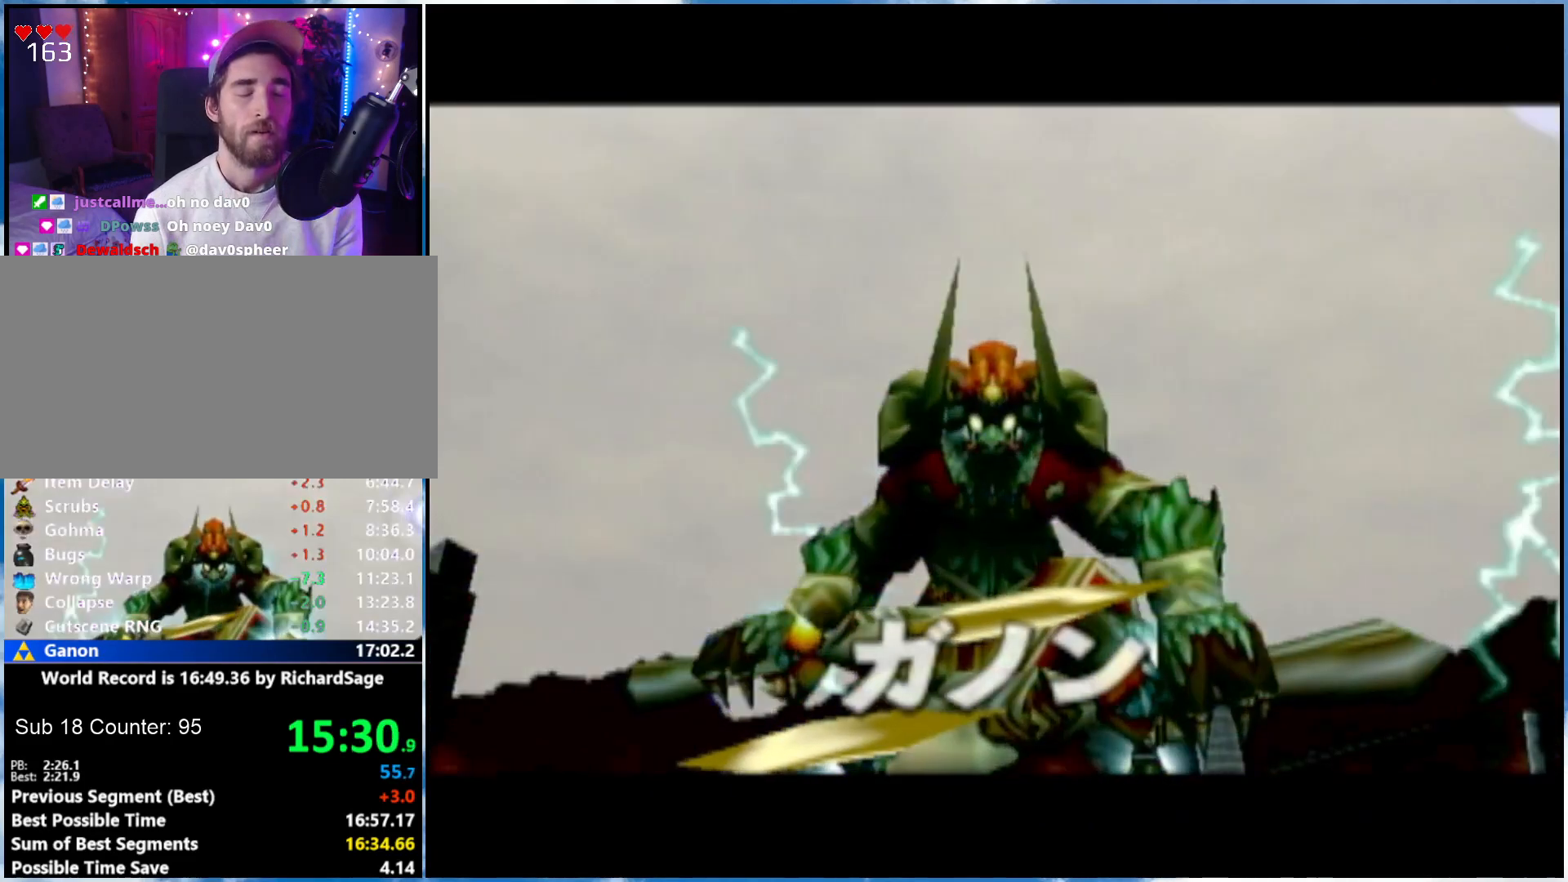
{"buttons": ["B"], "left_stick": "center", "right_stick": "center", "events": [[183, "B", "down"], [400, "A", "down"], [467, "A", "up"]]}
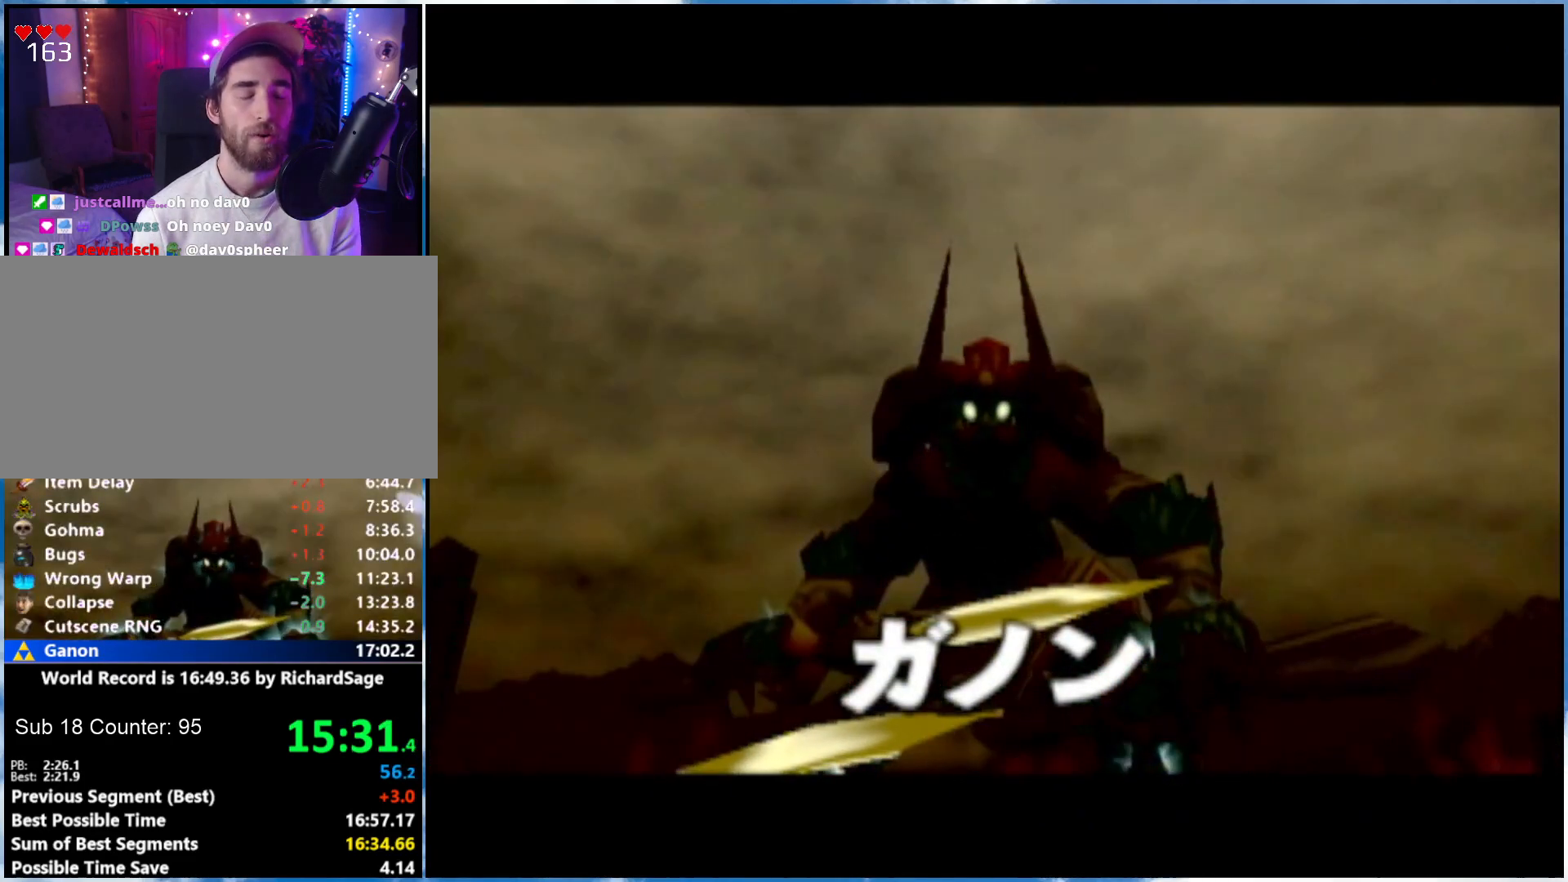
{"buttons": ["A"], "left_stick": "center", "right_stick": "center", "events": [[117, "A", "down"], [217, "B", "up"], [300, "A", "up"], [367, "A", "down"], [433, "A", "up"], [483, "A", "down"]]}
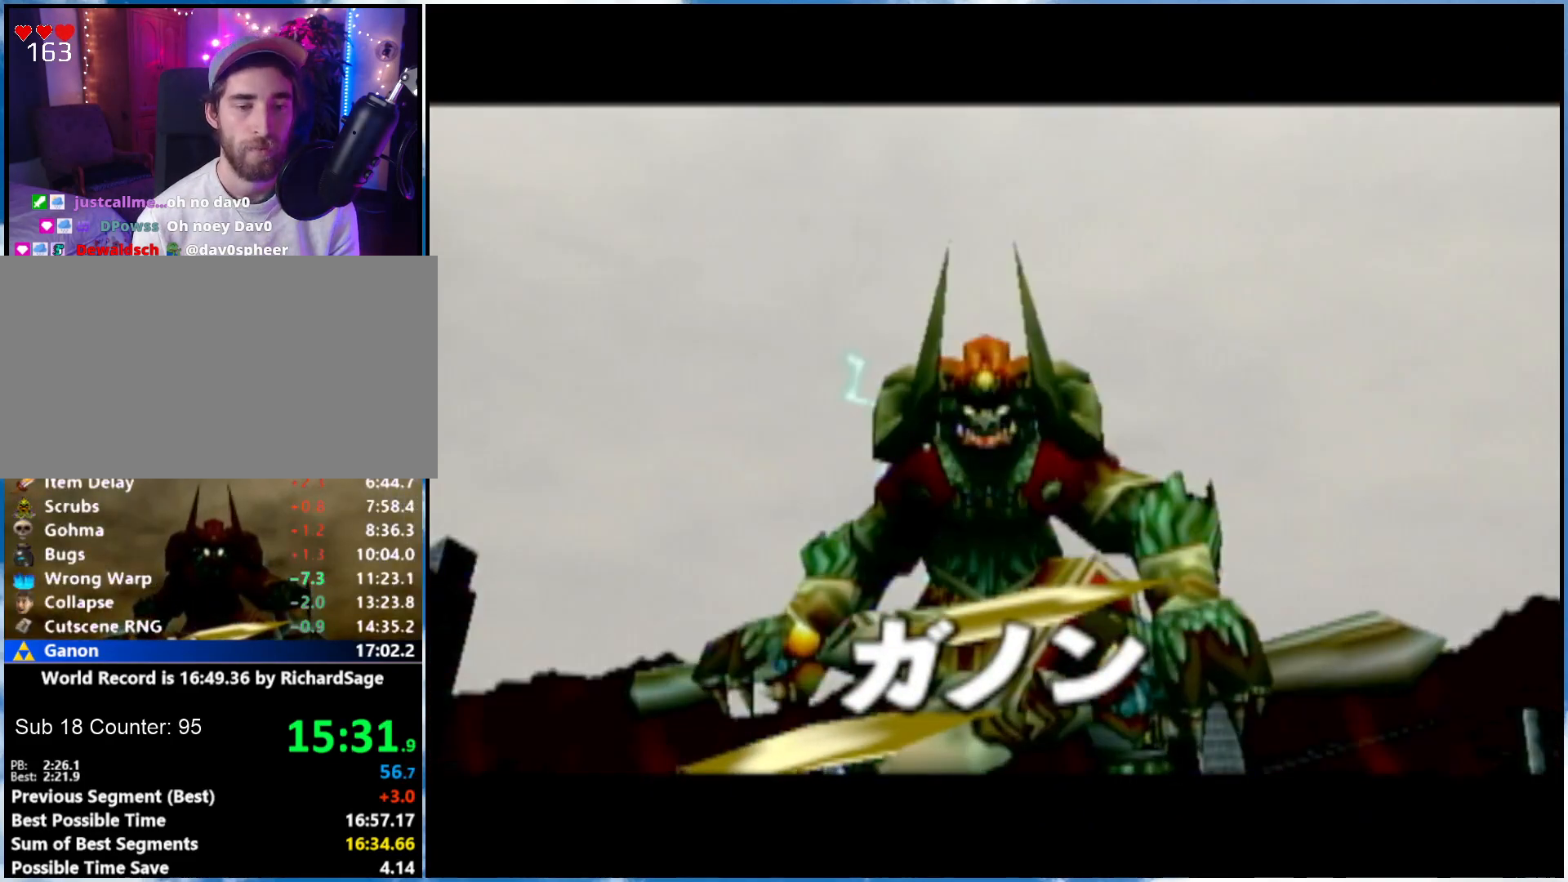
{"buttons": ["B"], "left_stick": "center", "right_stick": "center", "events": [[67, "A", "up"], [67, "B", "down"], [217, "B", "up"], [250, "A", "down"], [400, "A", "up"], [400, "B", "down"], [467, "B", "up"], [500, "B", "down"]]}
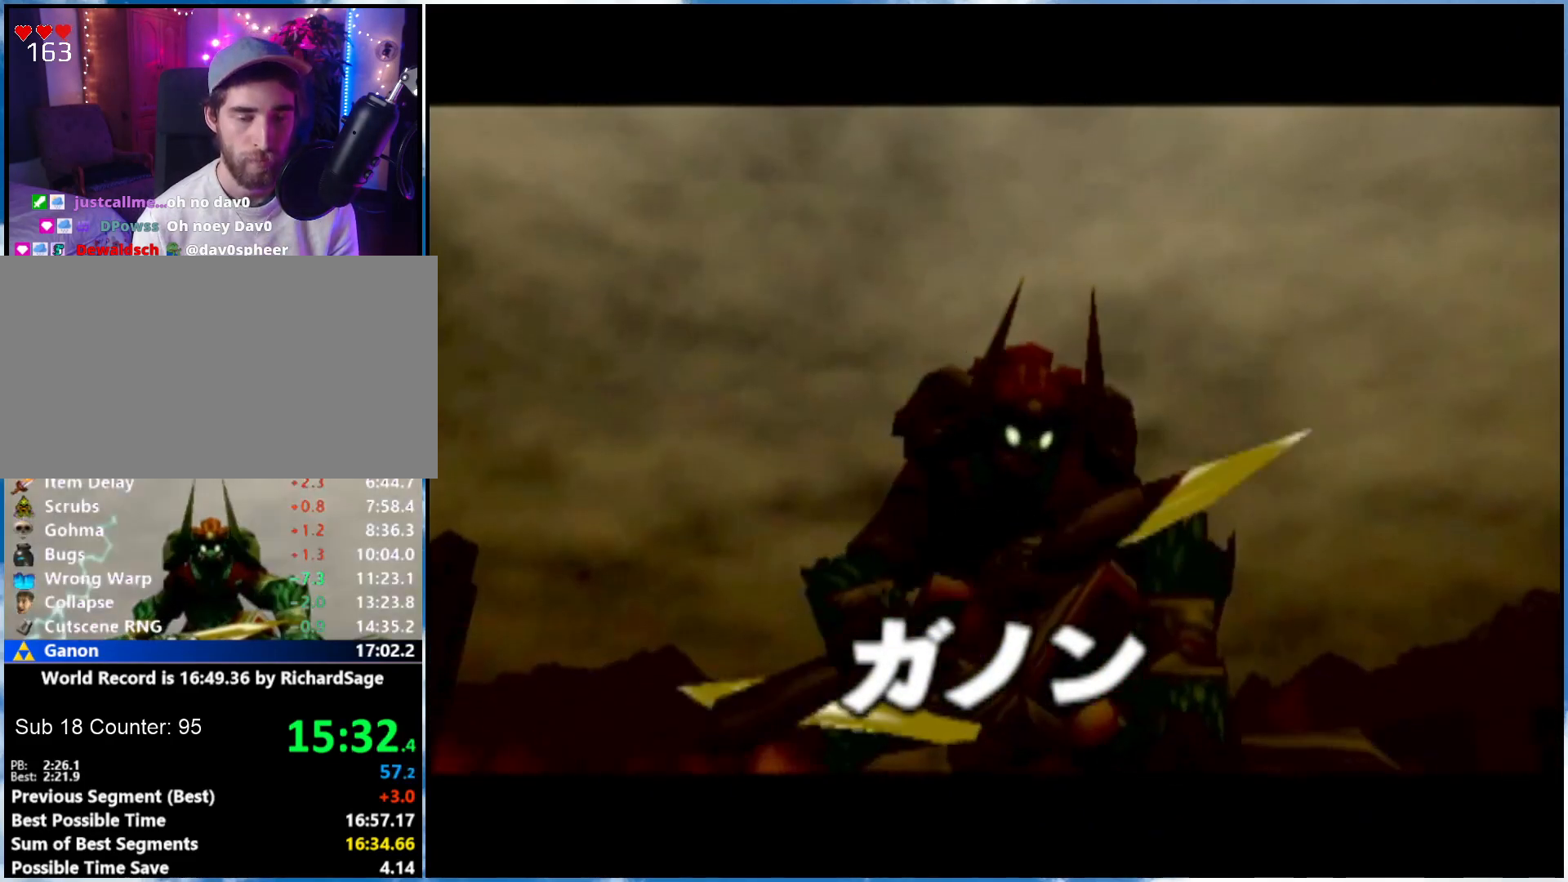
{"buttons": ["A"], "left_stick": "center", "right_stick": "center", "events": [[83, "A", "down"], [83, "B", "up"], [150, "A", "up"], [150, "B", "down"], [217, "A", "down"], [217, "B", "up"], [283, "A", "up"], [283, "B", "down"], [333, "A", "down"], [400, "B", "up"]]}
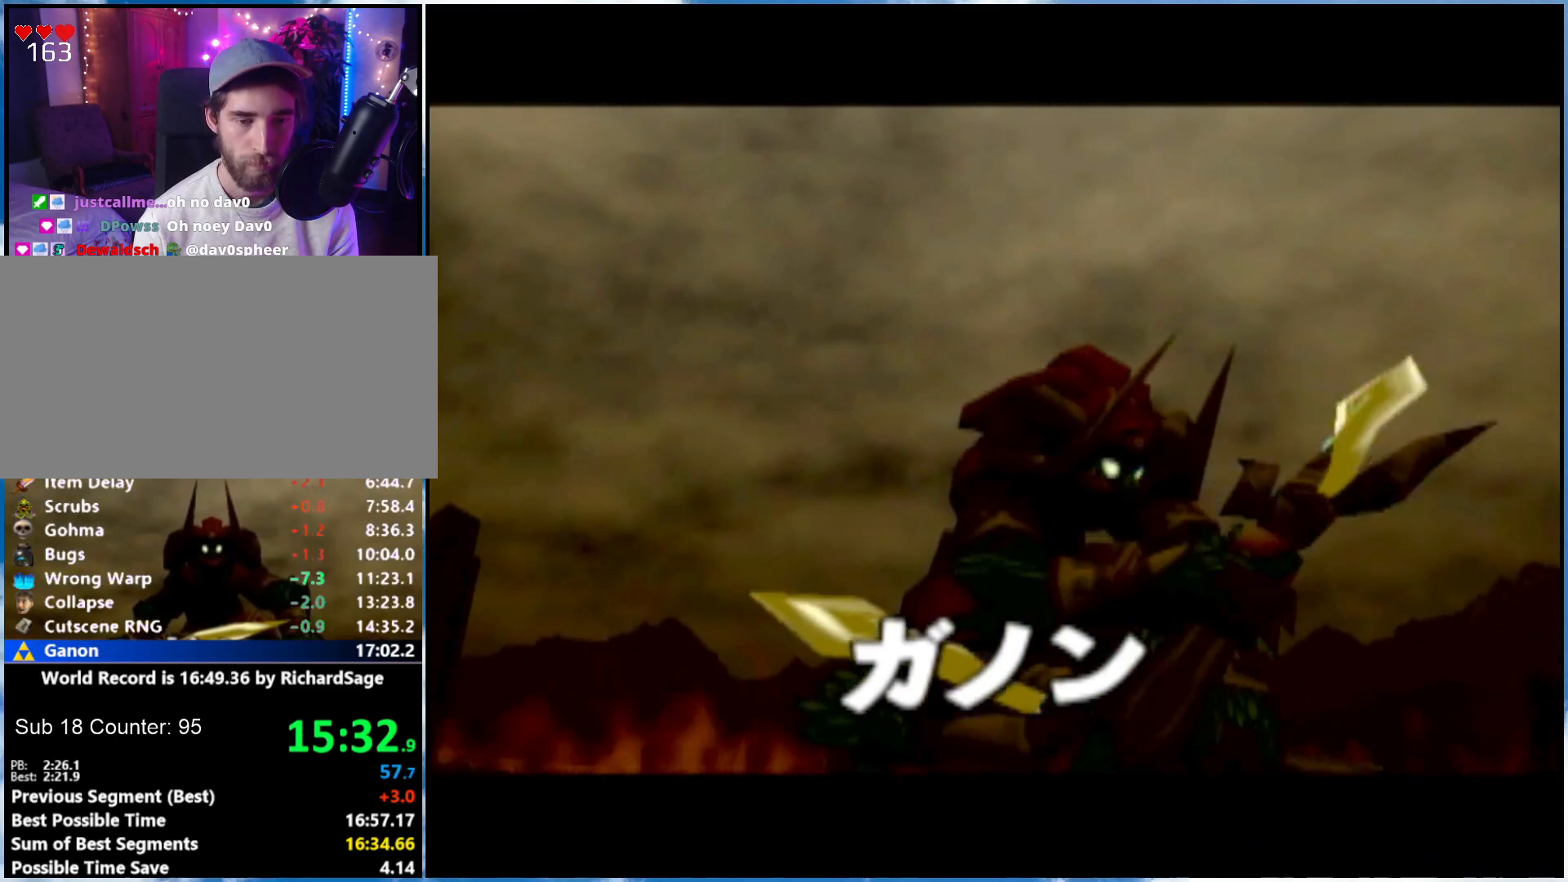
{"buttons": ["B"], "left_stick": "center", "right_stick": "center", "events": [[117, "A", "up"], [183, "A", "down"], [250, "A", "up"], [250, "B", "down"], [300, "A", "down"], [300, "B", "up"], [367, "A", "up"], [433, "A", "down"], [467, "B", "down"], [500, "A", "up"]]}
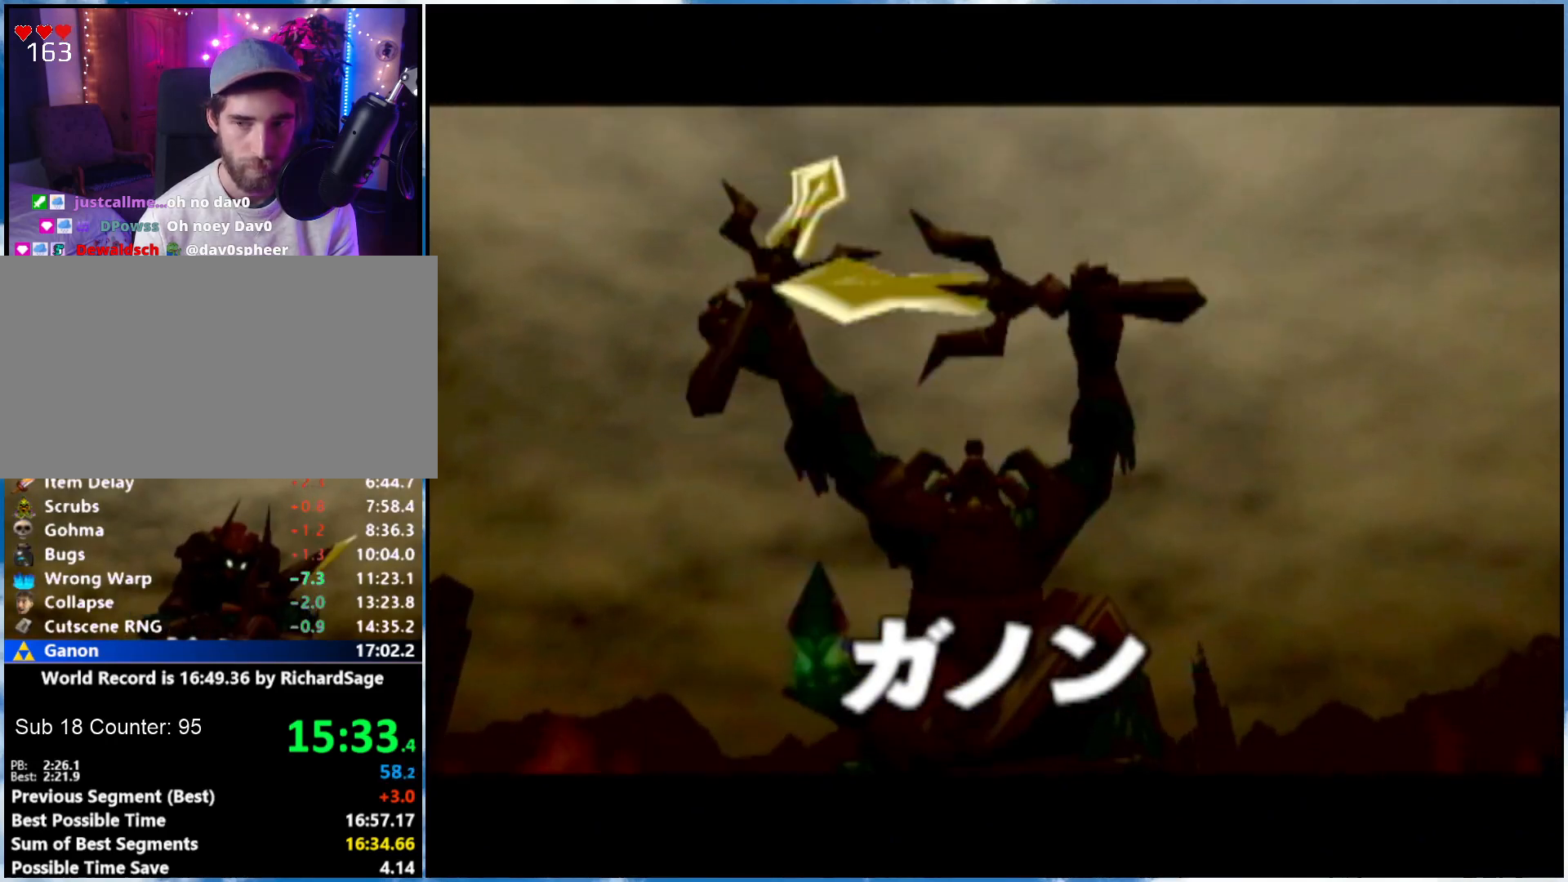
{"buttons": ["A"], "left_stick": "center", "right_stick": "center", "events": [[33, "B", "up"], [50, "A", "down"], [117, "A", "up"], [117, "B", "down"], [183, "A", "down"], [183, "B", "up"], [250, "A", "up"], [367, "A", "down"]]}
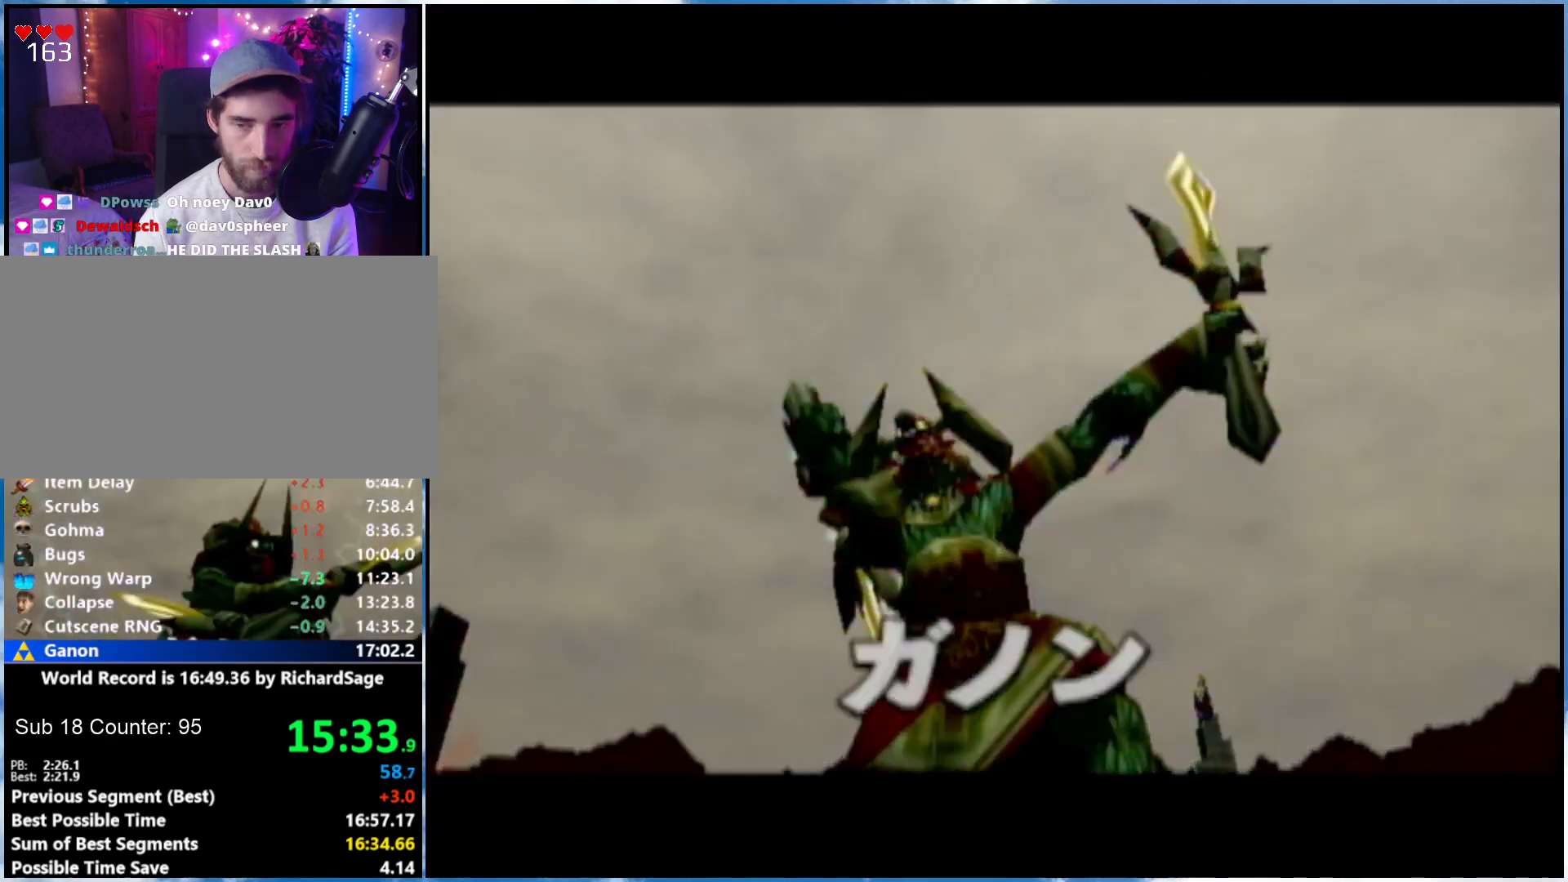
{"buttons": ["B"], "left_stick": "center", "right_stick": "center", "events": [[83, "A", "up"], [83, "B", "down"], [150, "A", "down"], [150, "B", "up"], [217, "B", "down"], [233, "B", "up"], [333, "A", "up"], [433, "B", "down"]]}
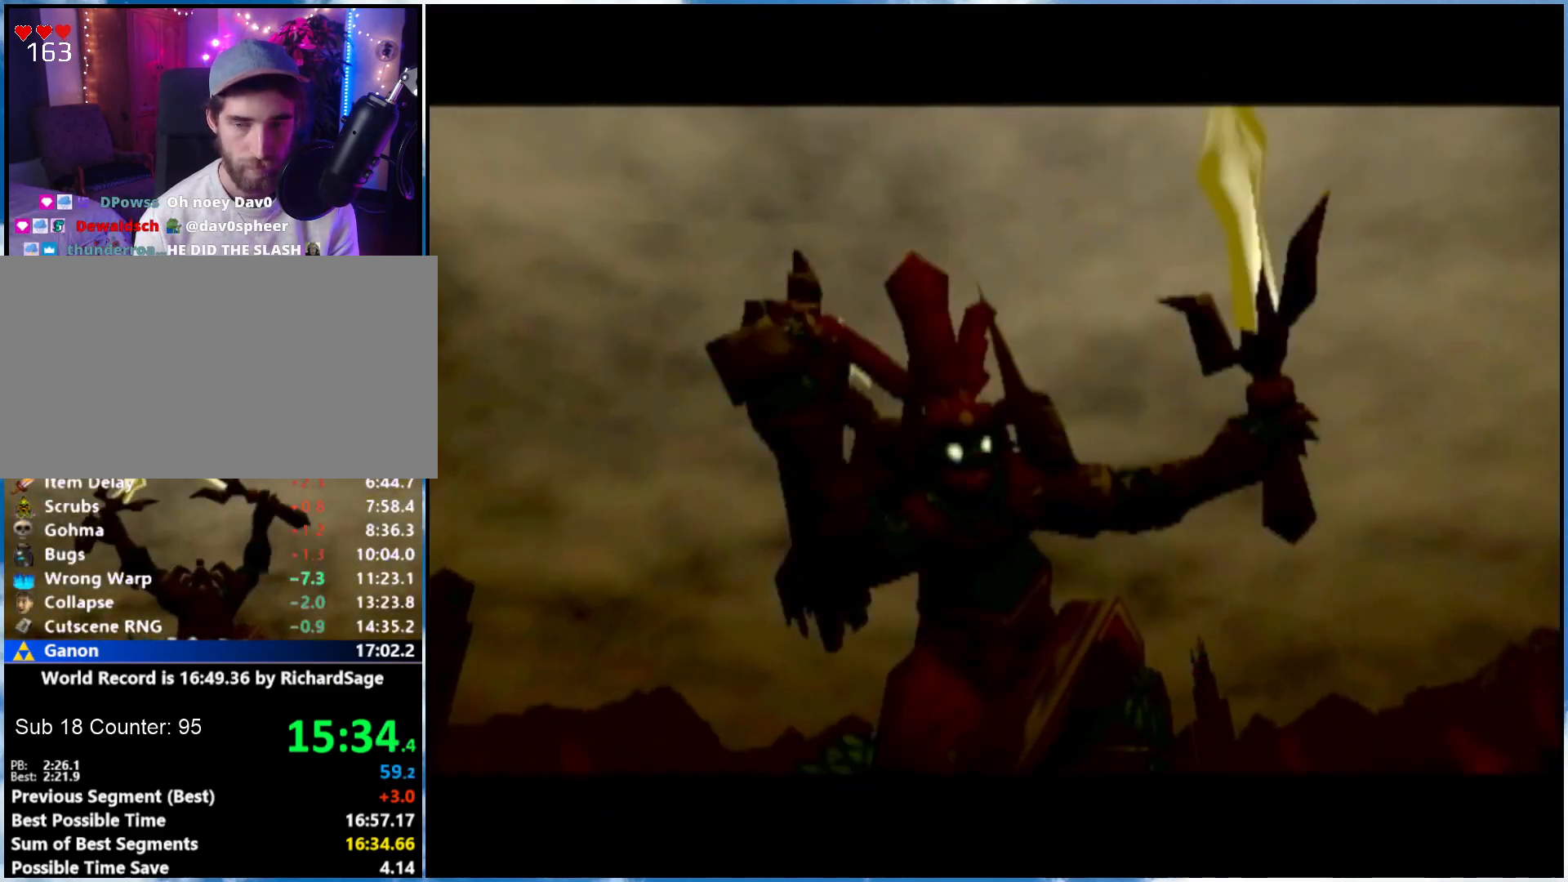
{"buttons": [], "left_stick": "center", "right_stick": "center", "events": [[33, "A", "down"], [33, "B", "up"], [83, "A", "up"], [150, "A", "down"], [183, "B", "down"], [217, "A", "up"], [267, "A", "down"], [267, "B", "up"], [333, "A", "up"], [400, "A", "down"], [433, "B", "down"], [467, "A", "up"], [483, "B", "up"]]}
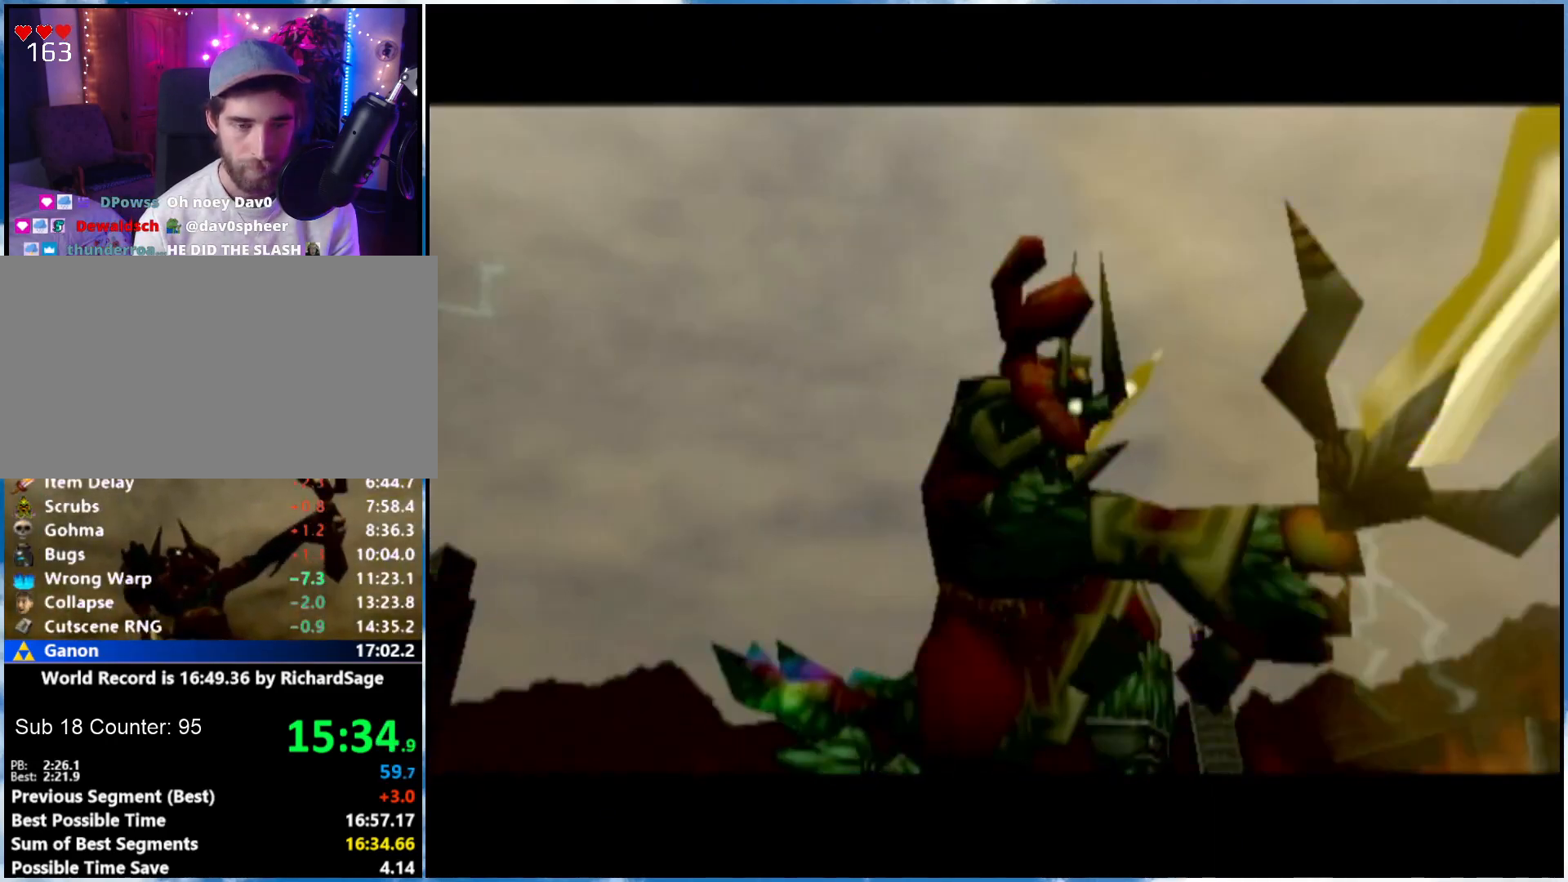
{"buttons": [], "left_stick": "center", "right_stick": "center", "events": [[17, "A", "down"], [83, "A", "up"], [150, "A", "down"], [217, "A", "up"], [400, "A", "down"], [467, "A", "up"]]}
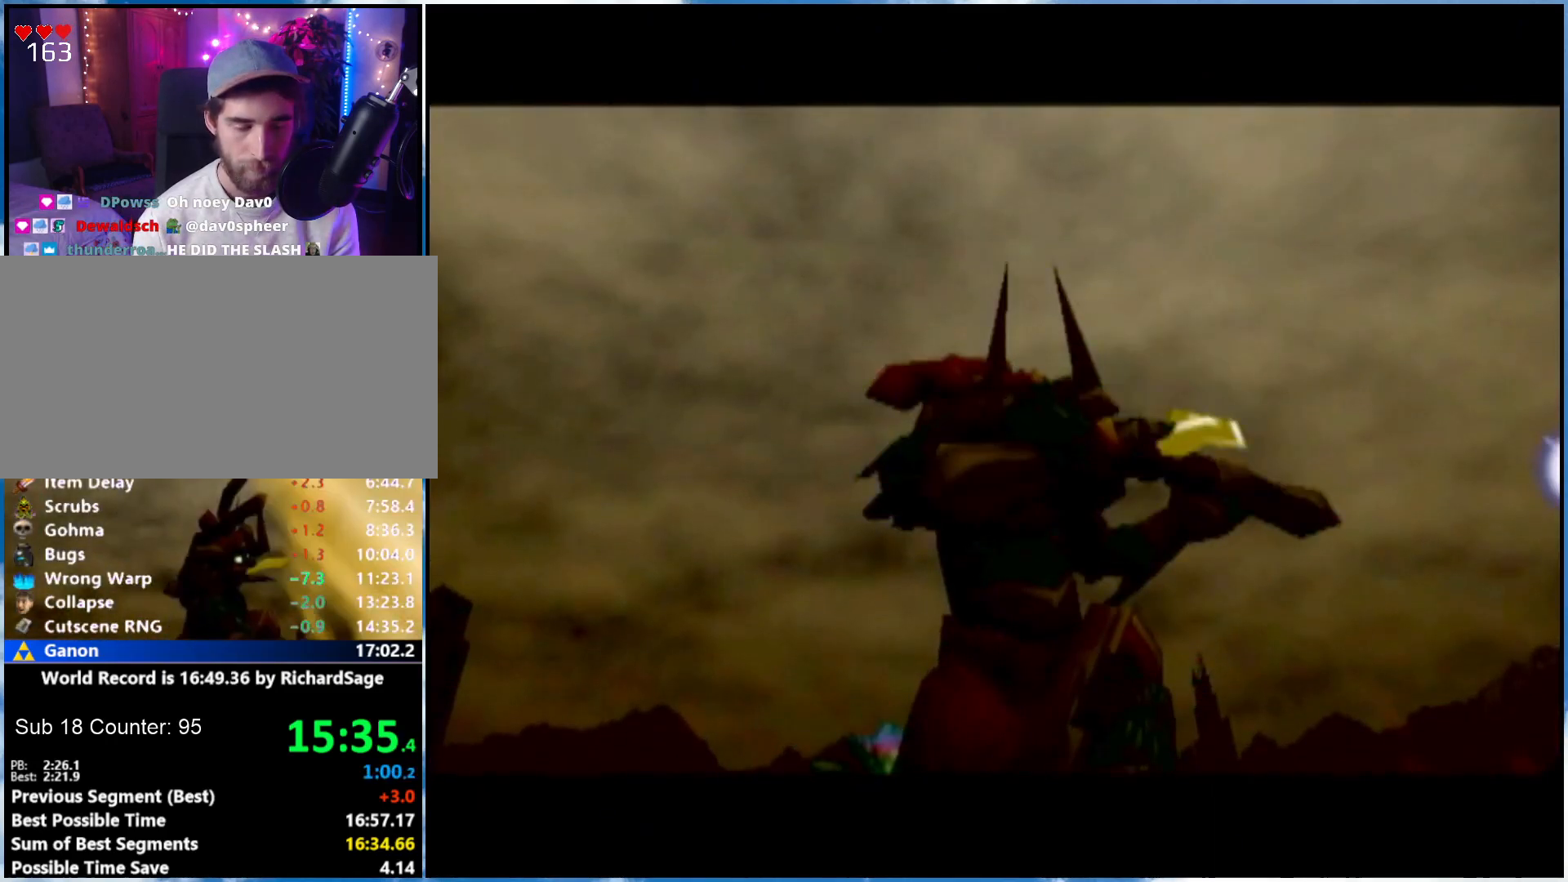
{"buttons": [], "left_stick": "center", "right_stick": "center", "events": [[33, "B", "down"], [117, "A", "down"], [117, "B", "up"], [217, "A", "up"], [267, "B", "down"], [367, "B", "up"], [467, "A", "down"], [483, "A", "up"]]}
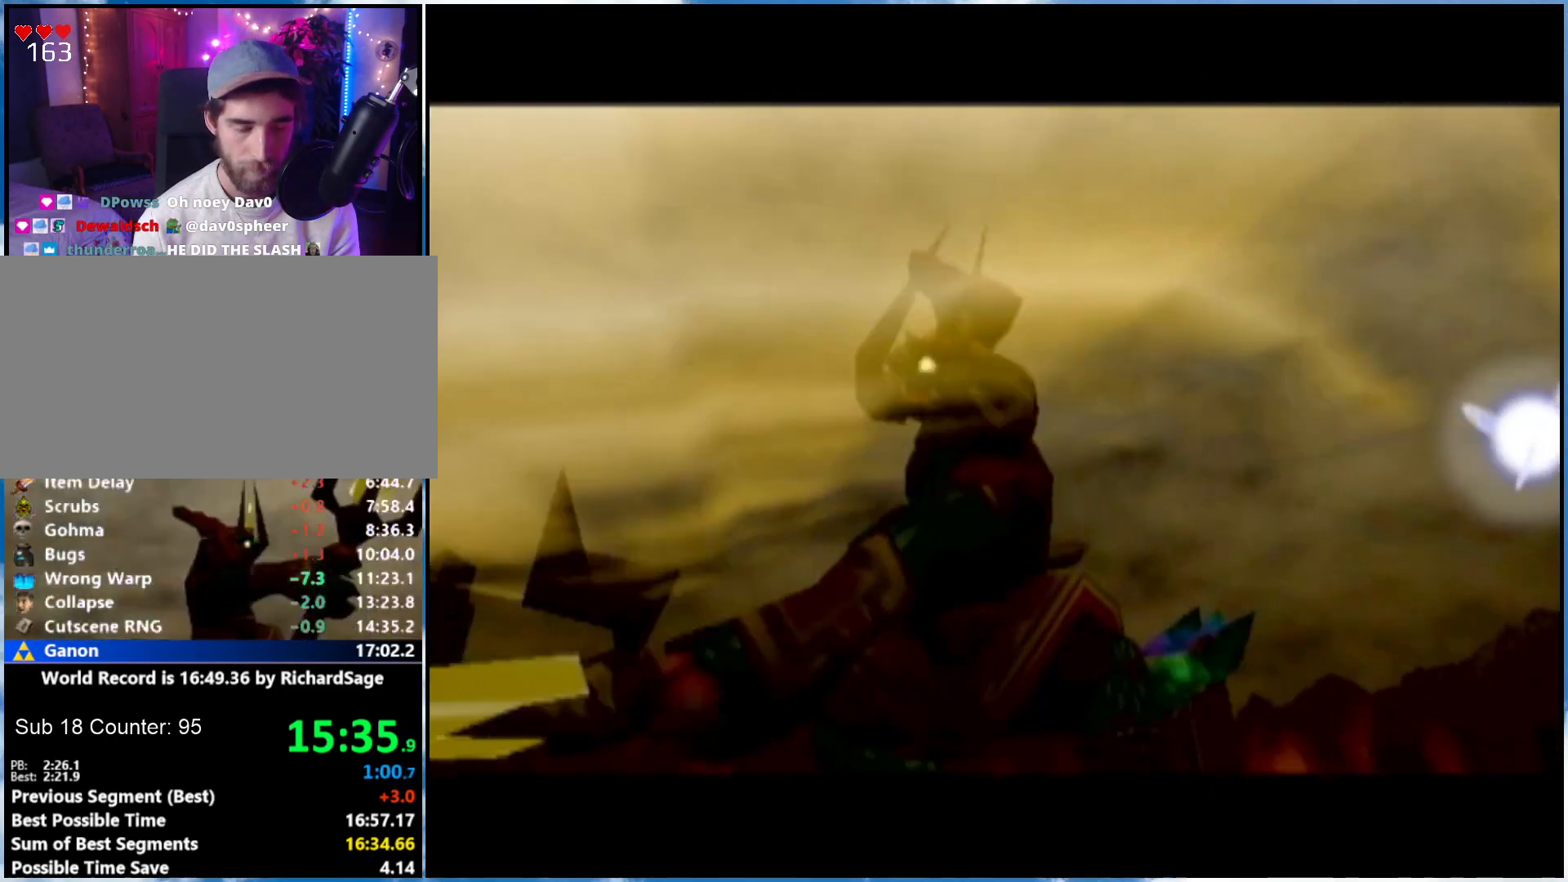
{"buttons": ["A"], "left_stick": "center", "right_stick": "center", "events": [[117, "B", "down"], [217, "B", "up"], [250, "B", "down"], [333, "A", "down"], [333, "B", "up"], [400, "A", "up"], [400, "B", "down"], [467, "A", "down"], [467, "B", "up"]]}